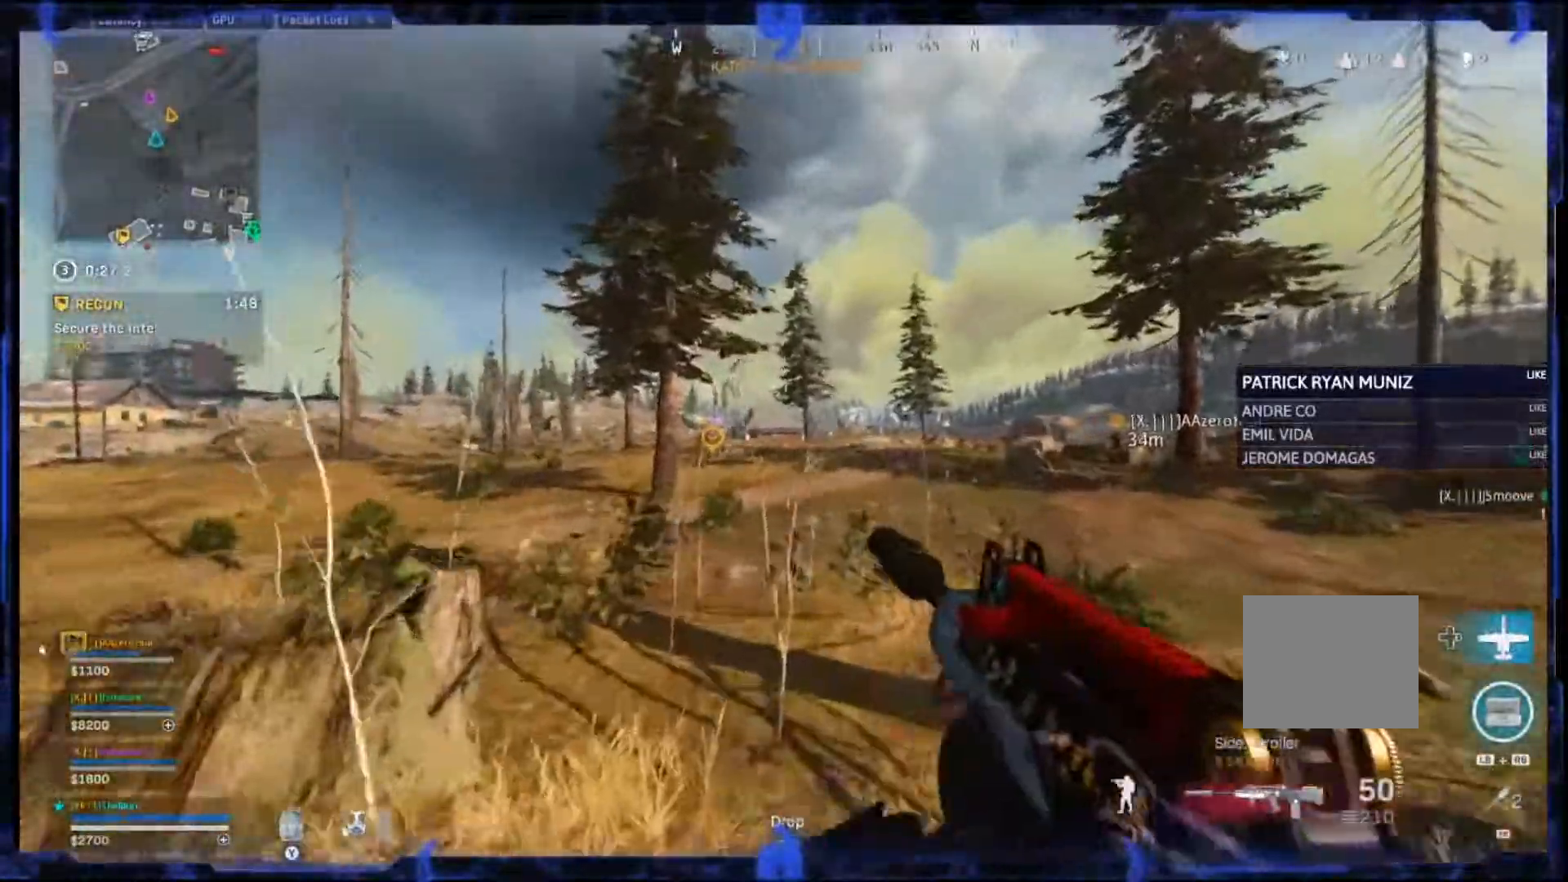
Gameplay with a controller (PlayStation layout); each line is a JSON object with the inputs held at the frame after it. "events" lists button and stick changes between this image and that frame as [ms after this image, input, new state], when the widget could be followed in between.
{"buttons": ["CROSS"], "left_stick": "up", "right_stick": "center"}
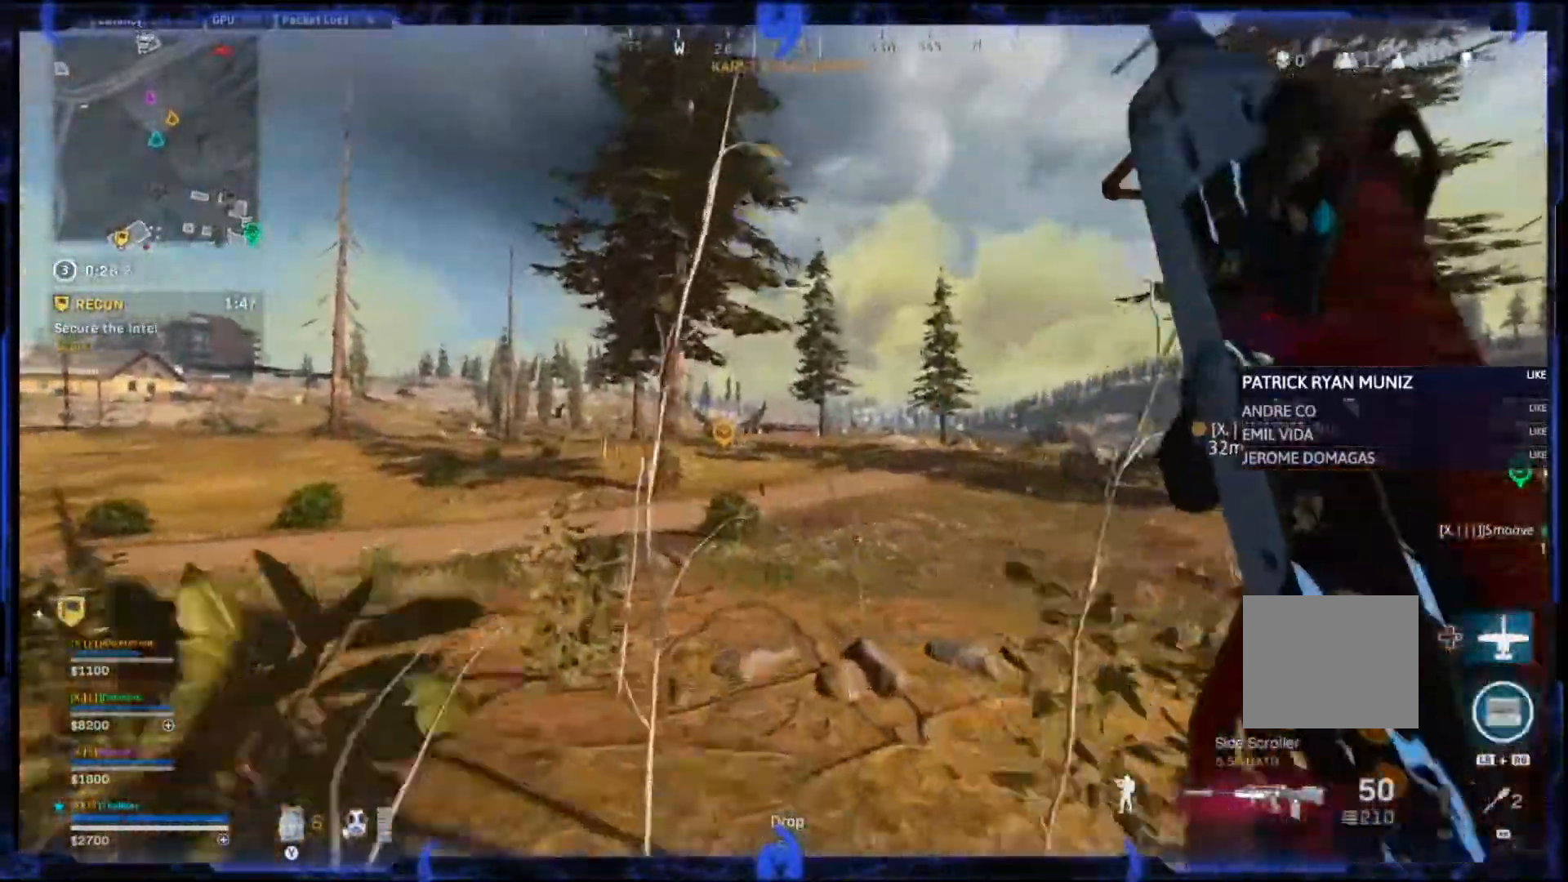
{"buttons": ["CIRCLE"], "left_stick": "up", "right_stick": "center", "events": [[383, "CIRCLE", "down"], [383, "CROSS", "up"]]}
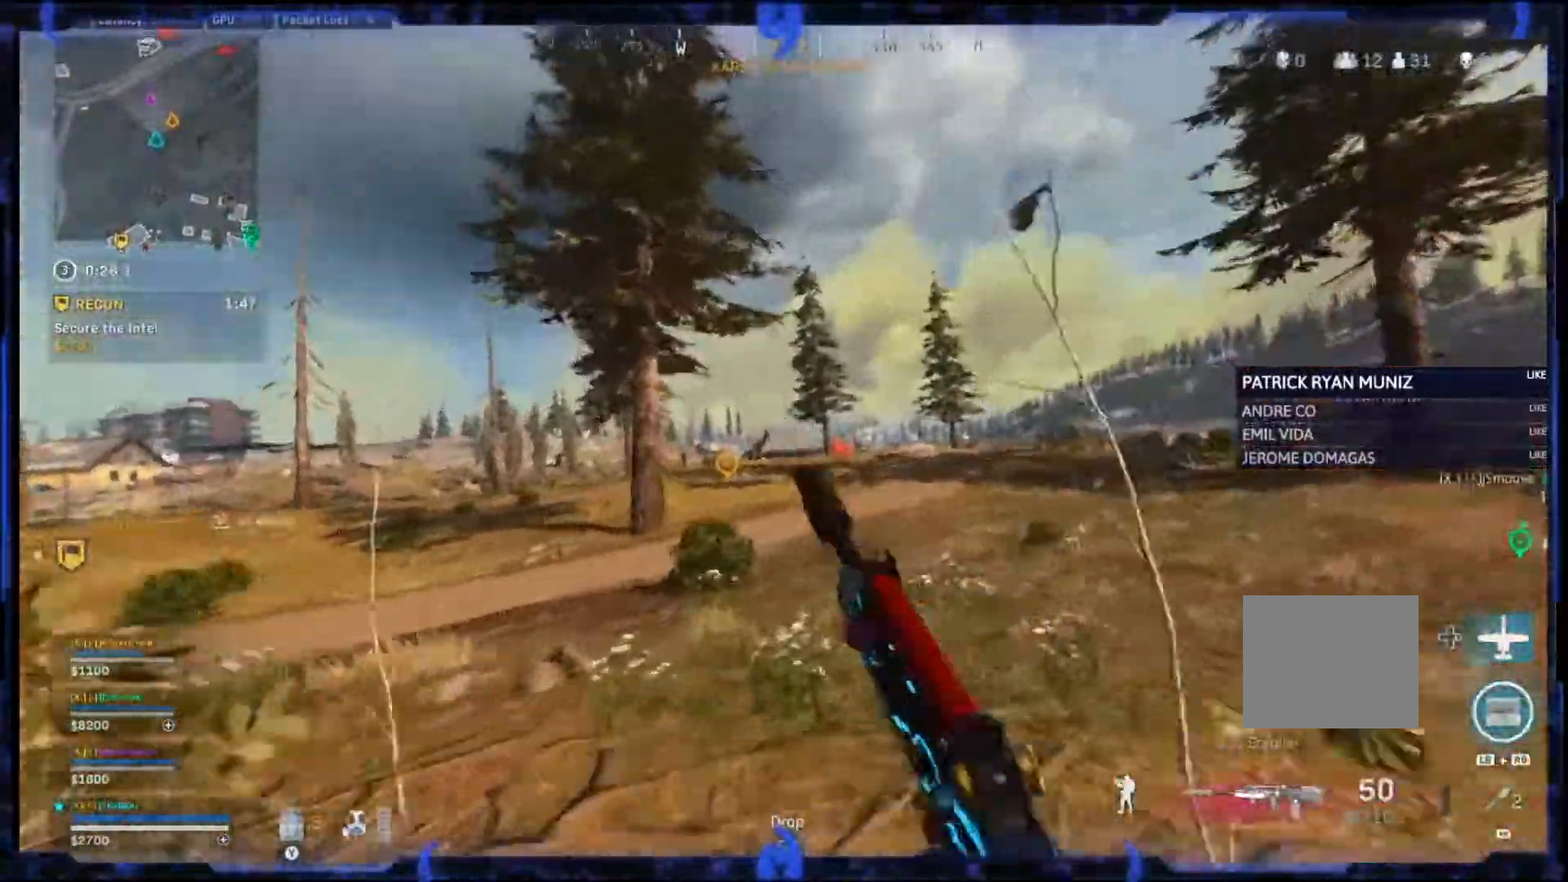
{"buttons": ["CROSS"], "left_stick": "up", "right_stick": "center", "events": [[200, "CROSS", "down"], [367, "CIRCLE", "up"]]}
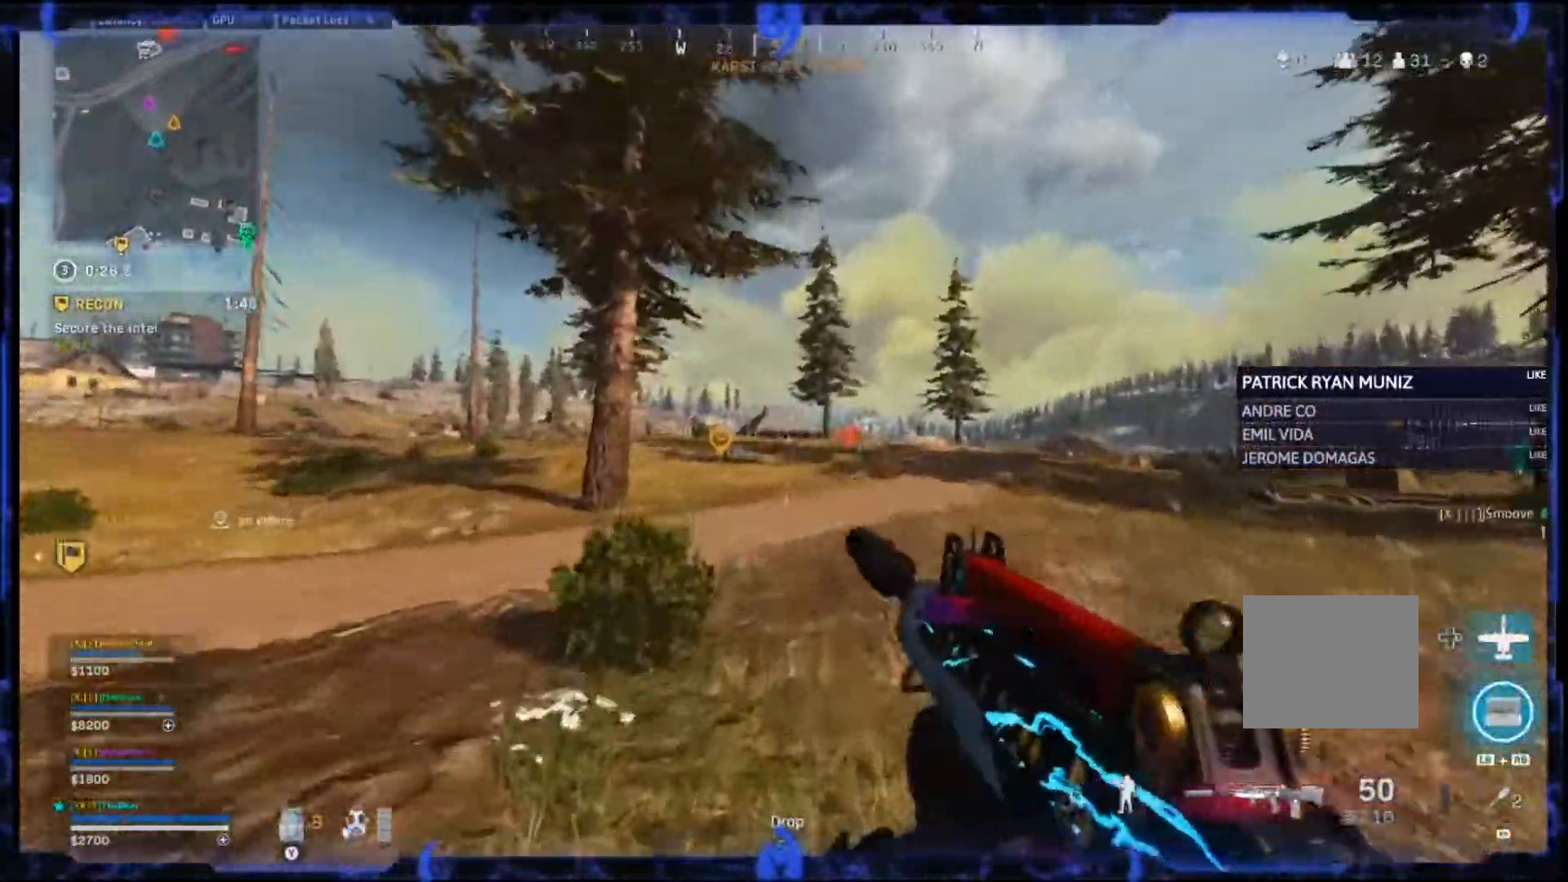
{"buttons": [], "left_stick": "up", "right_stick": "right", "events": [[33, "CROSS", "up"], [33, "TRIANGLE", "down"], [100, "TRIANGLE", "up"], [267, "right_stick", "right"], [300, "L3", "down"], [450, "L3", "up"]]}
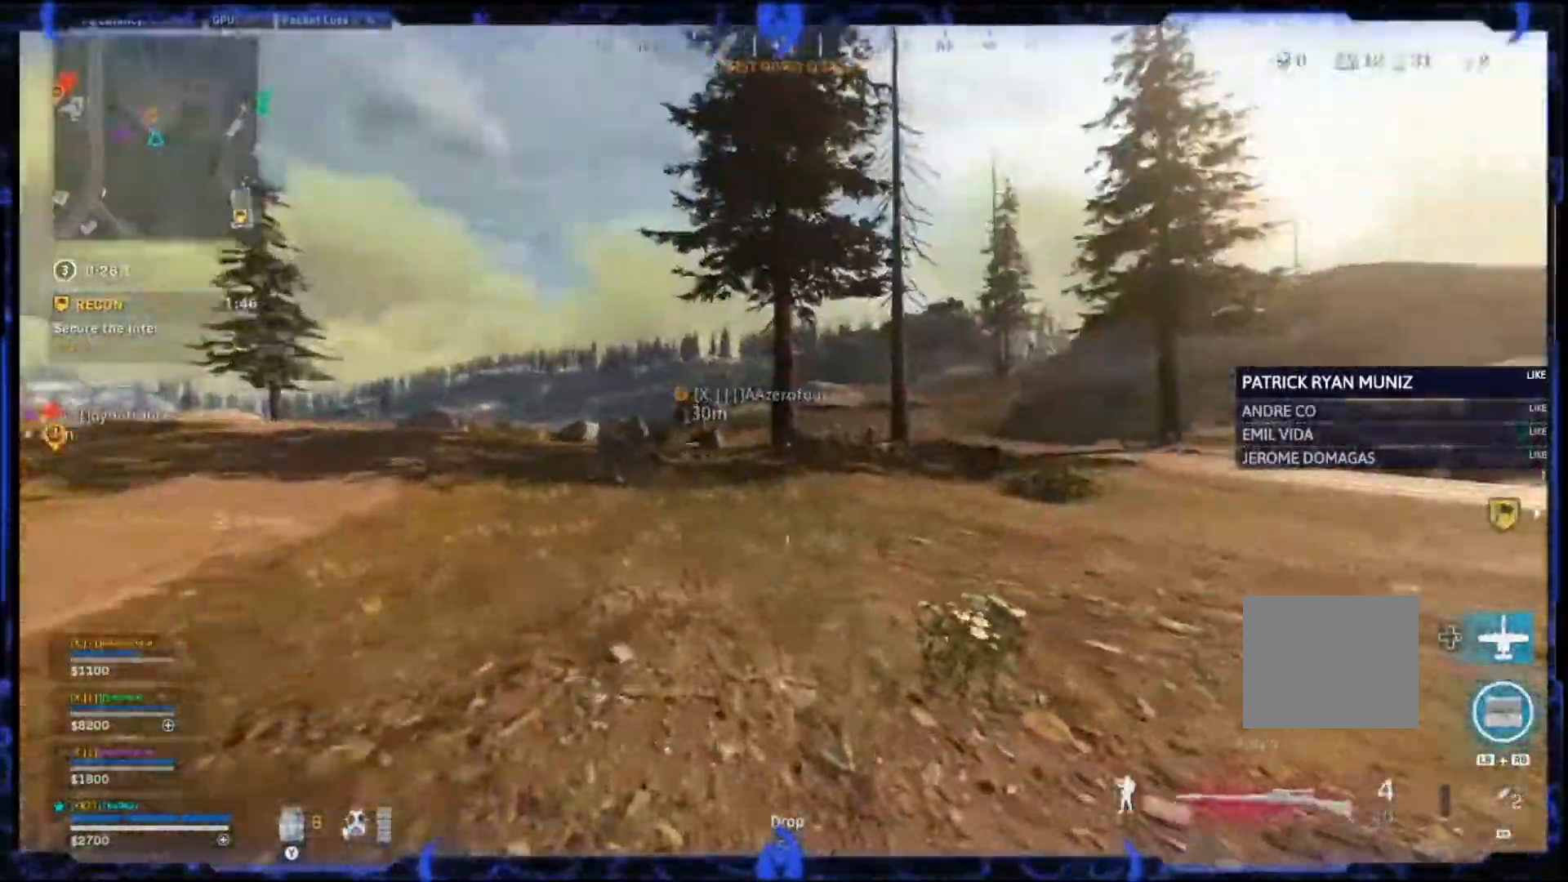
{"buttons": ["CIRCLE"], "left_stick": "up", "right_stick": "center", "events": [[83, "right_stick", "center"], [300, "CIRCLE", "down"], [400, "CIRCLE", "up"], [467, "CIRCLE", "down"]]}
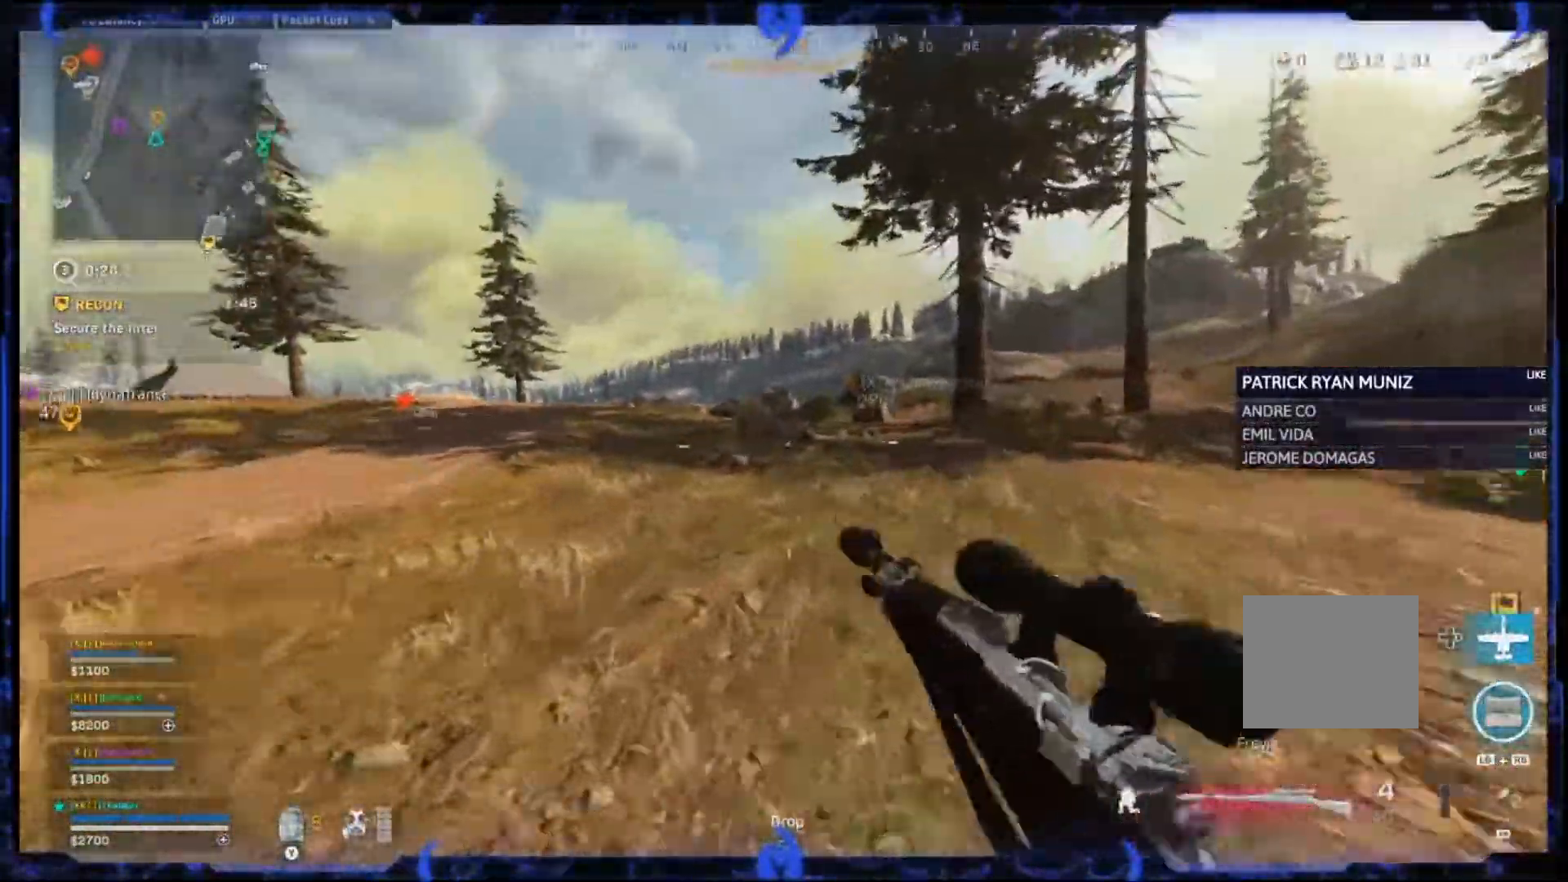
{"buttons": [], "left_stick": "up", "right_stick": "center", "events": [[50, "CIRCLE", "up"], [50, "CROSS", "down"], [133, "CROSS", "up"], [217, "L3", "down"], [333, "L3", "up"]]}
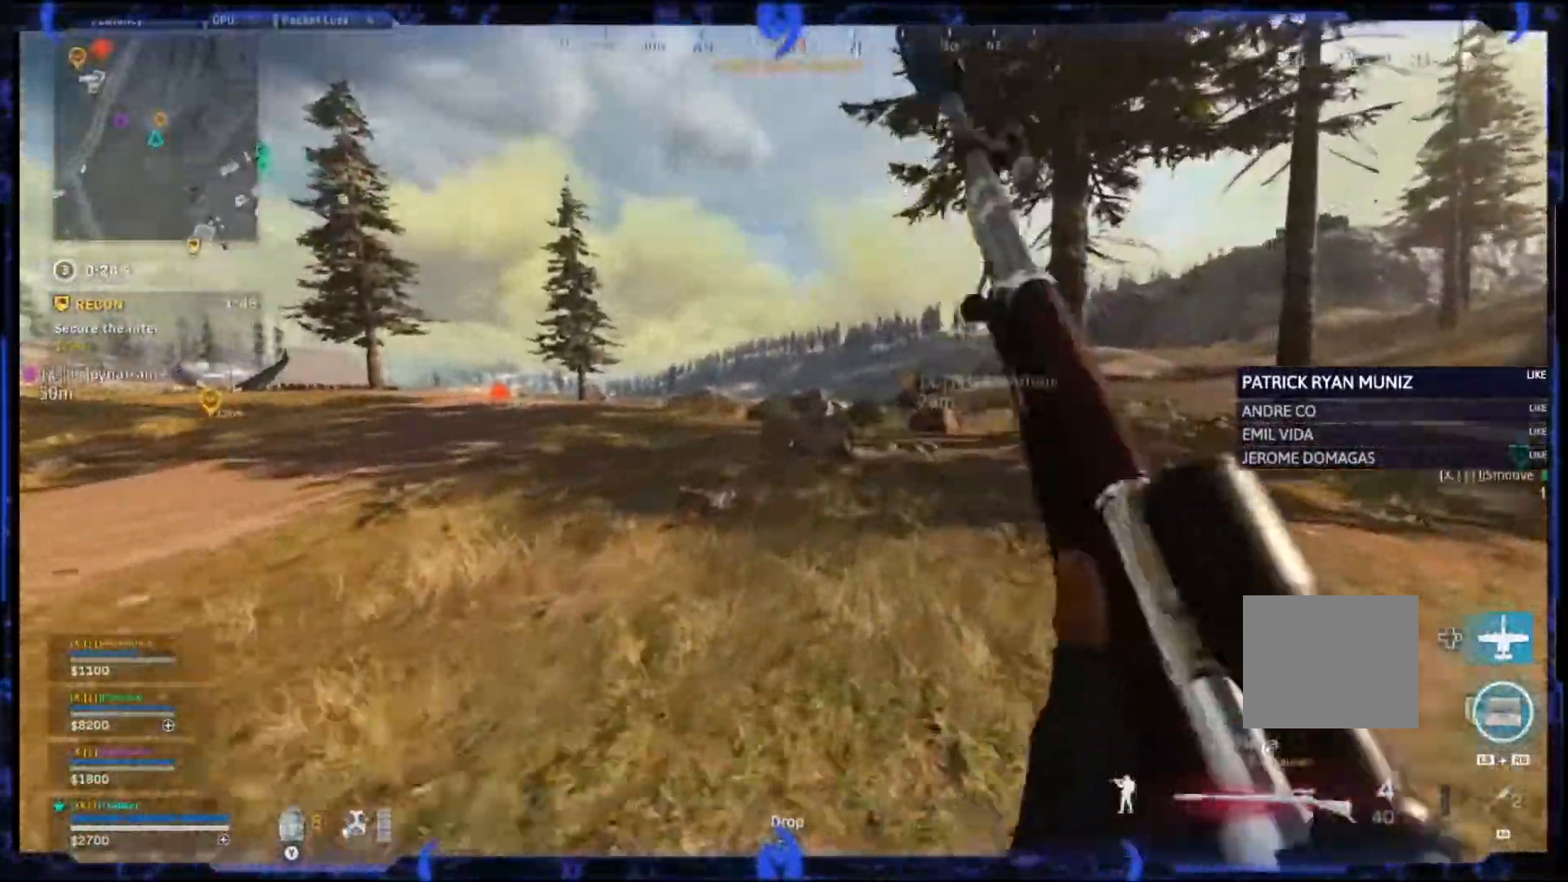
{"buttons": ["CROSS"], "left_stick": "up", "right_stick": "center", "events": [[200, "CIRCLE", "down"], [333, "CIRCLE", "up"], [400, "CIRCLE", "down"], [450, "CROSS", "down"], [483, "CIRCLE", "up"]]}
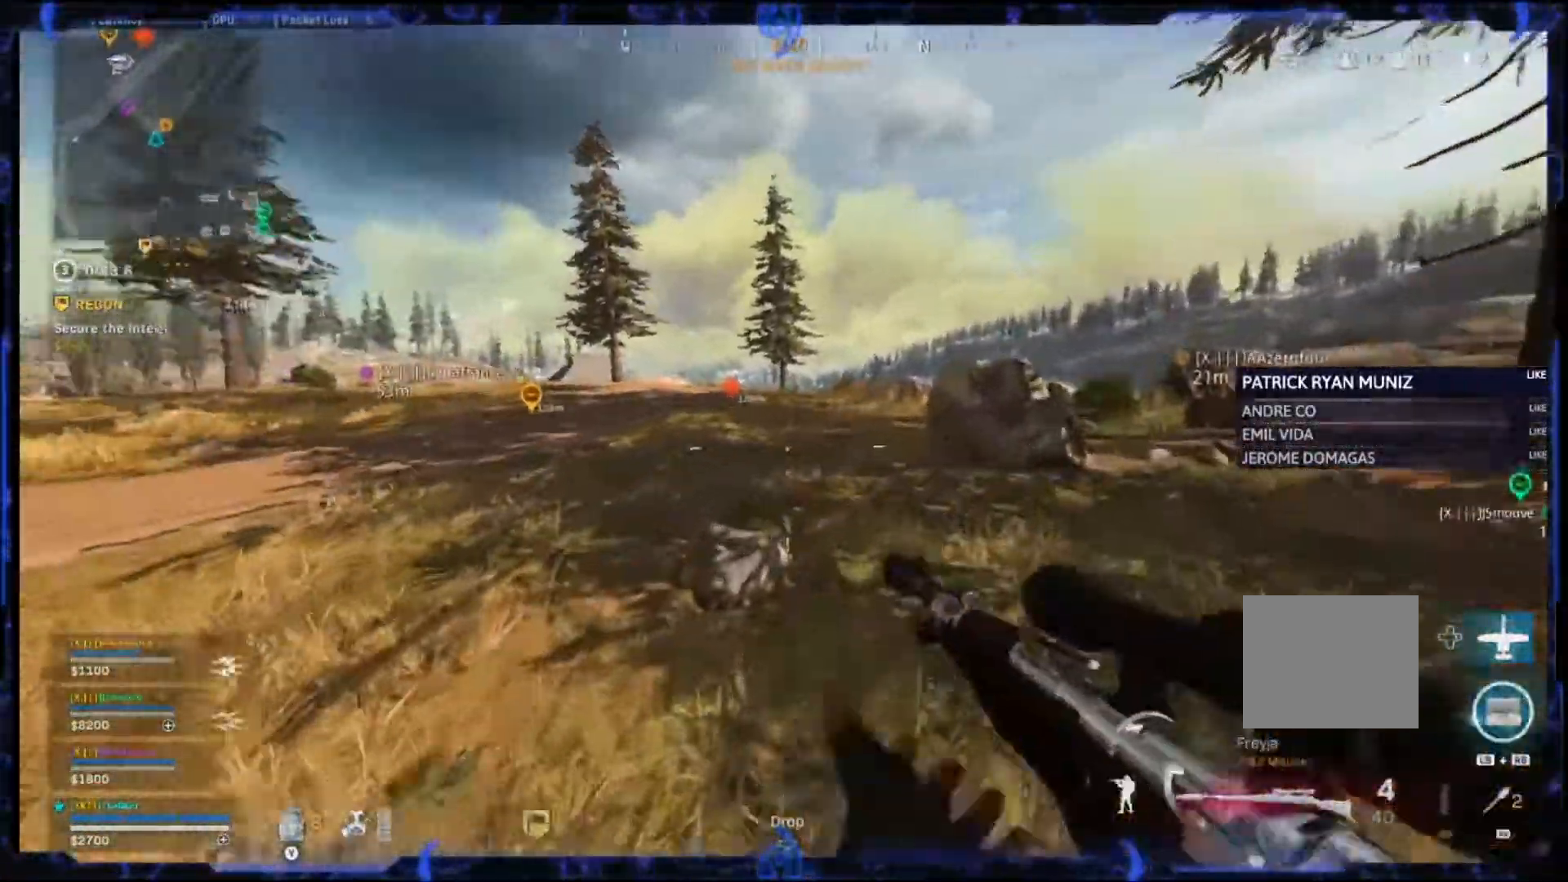
{"buttons": ["CROSS"], "left_stick": "up-right", "right_stick": "center", "events": [[250, "CROSS", "up"], [300, "left_stick", "up-right"], [317, "CROSS", "down"]]}
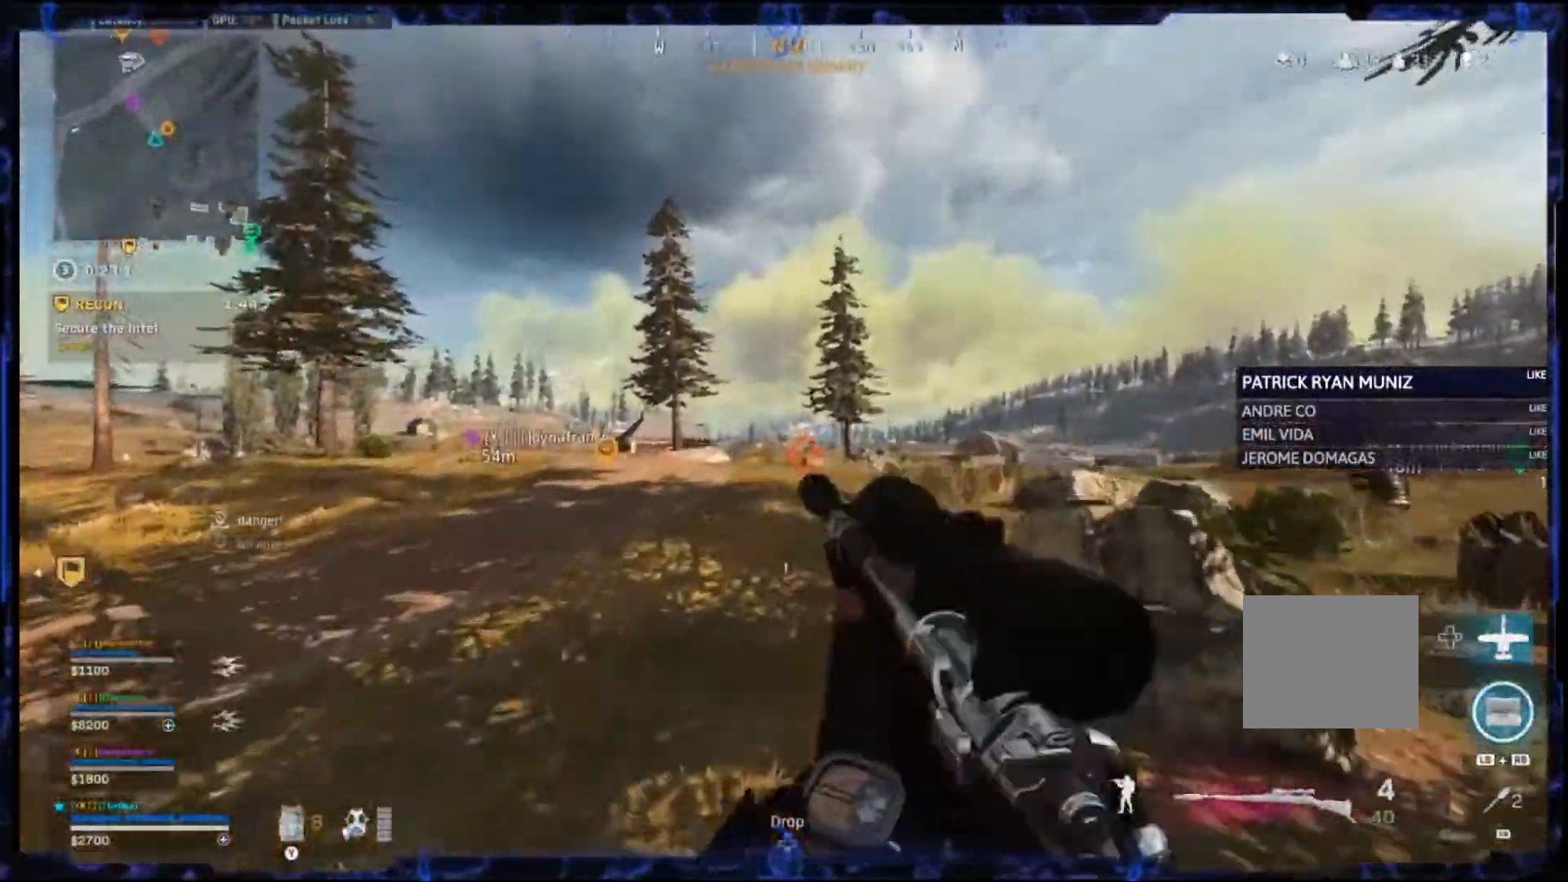
{"buttons": ["L2", "L3"], "left_stick": "up", "right_stick": "center", "events": [[17, "L2", "down"], [150, "CROSS", "up"], [367, "left_stick", "up"], [483, "L3", "down"]]}
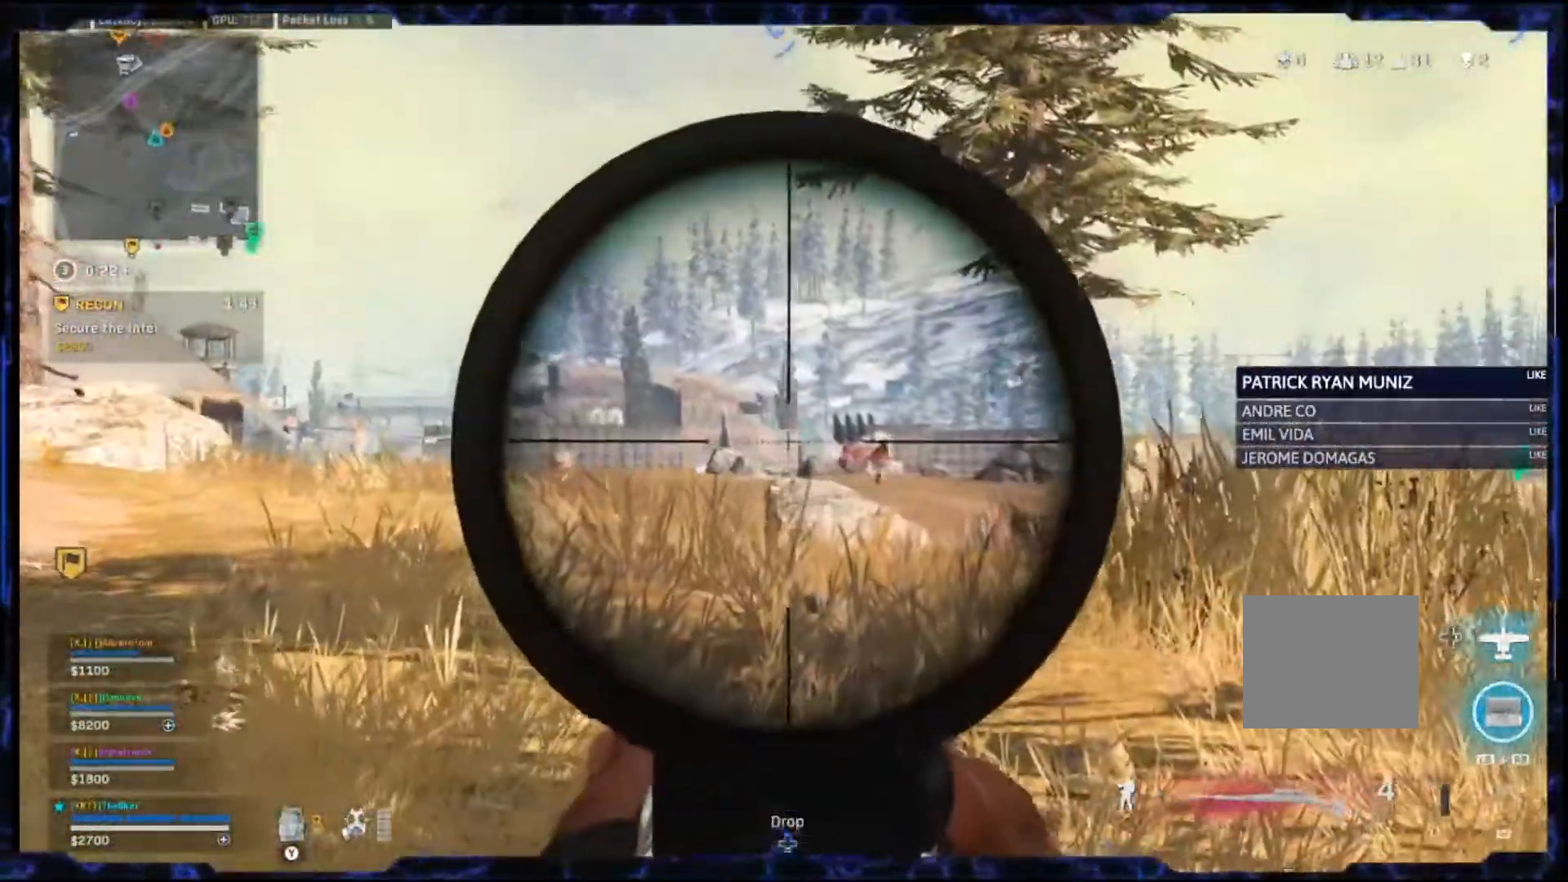
{"buttons": ["L2", "L3"], "left_stick": "up", "right_stick": "right", "events": [[100, "right_stick", "right"]]}
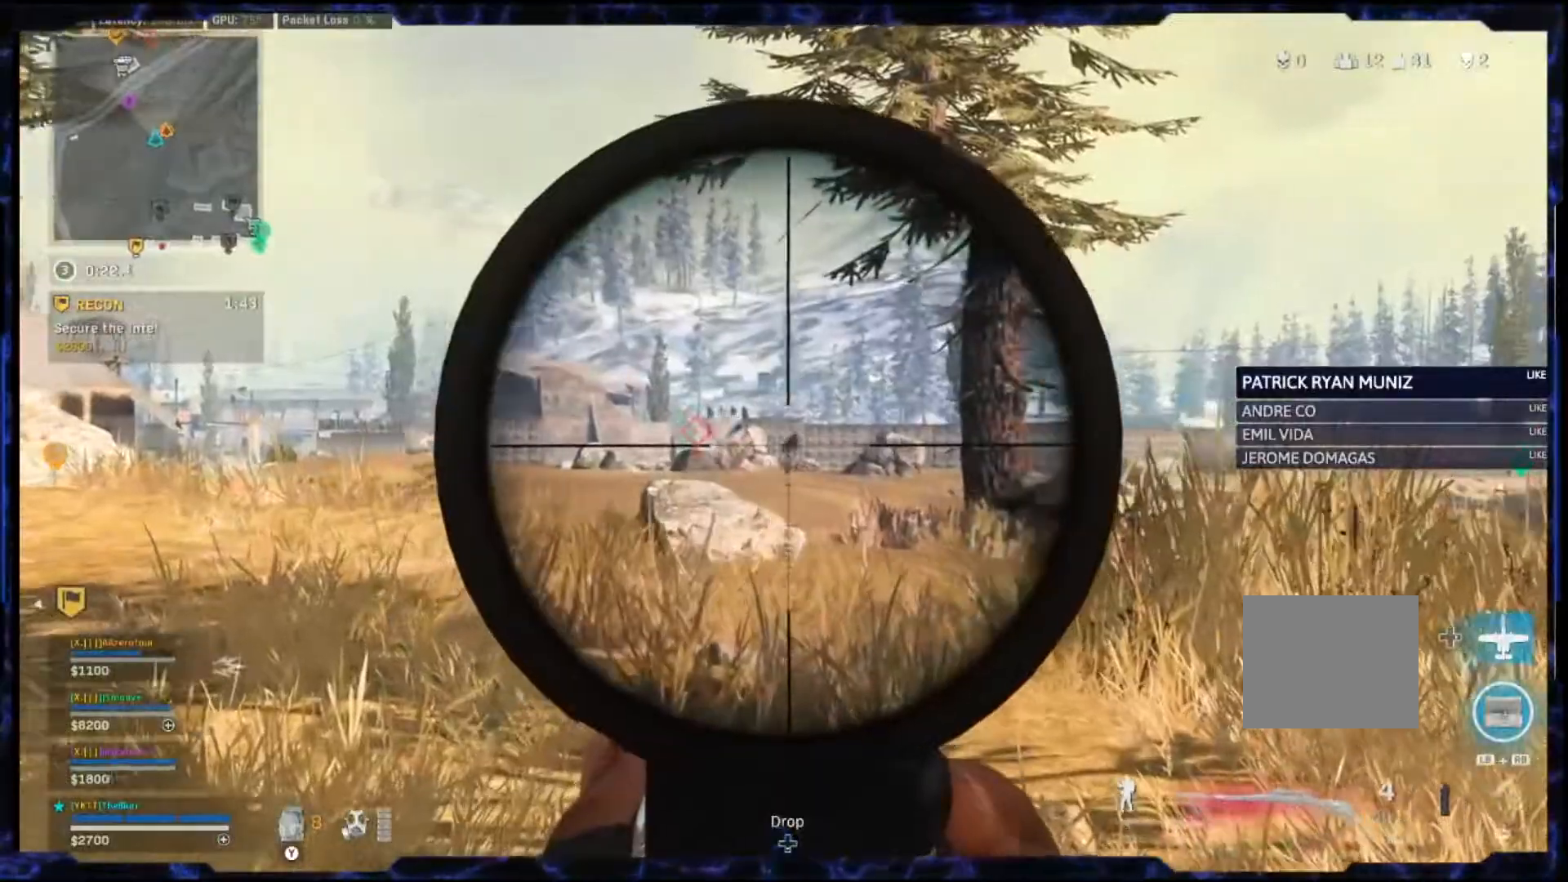
{"buttons": ["L2"], "left_stick": "left", "right_stick": "center", "events": [[233, "R2", "down"], [283, "L3", "up"], [283, "left_stick", "up-left"], [300, "R2", "up"], [367, "right_stick", "center"], [383, "left_stick", "left"]]}
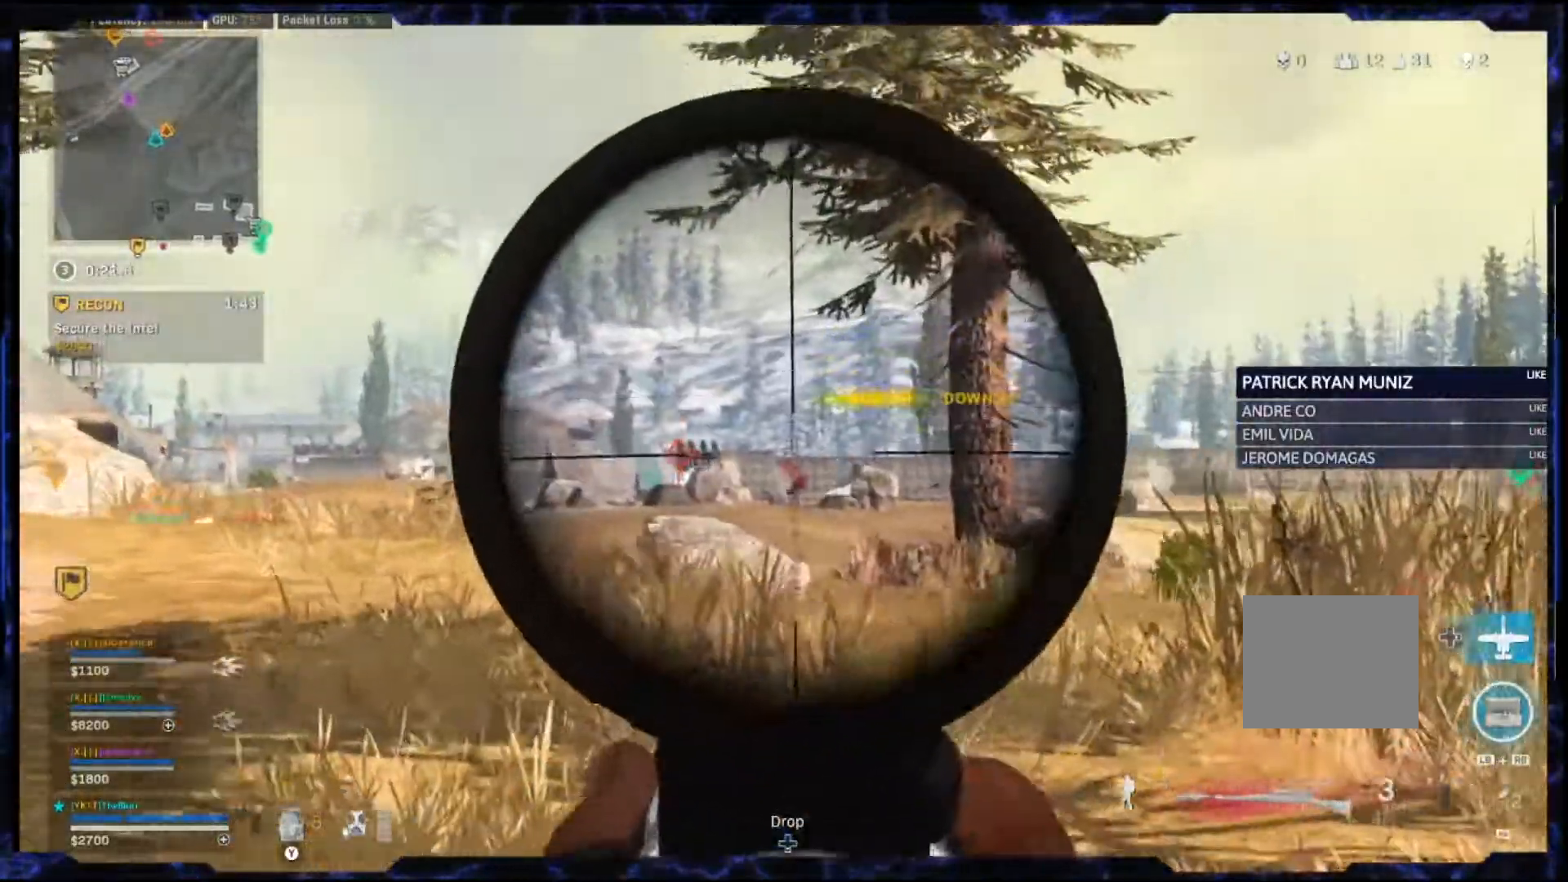
{"buttons": [], "left_stick": "up-left", "right_stick": "left", "events": [[450, "right_stick", "left"], [467, "L2", "up"], [467, "left_stick", "up-left"]]}
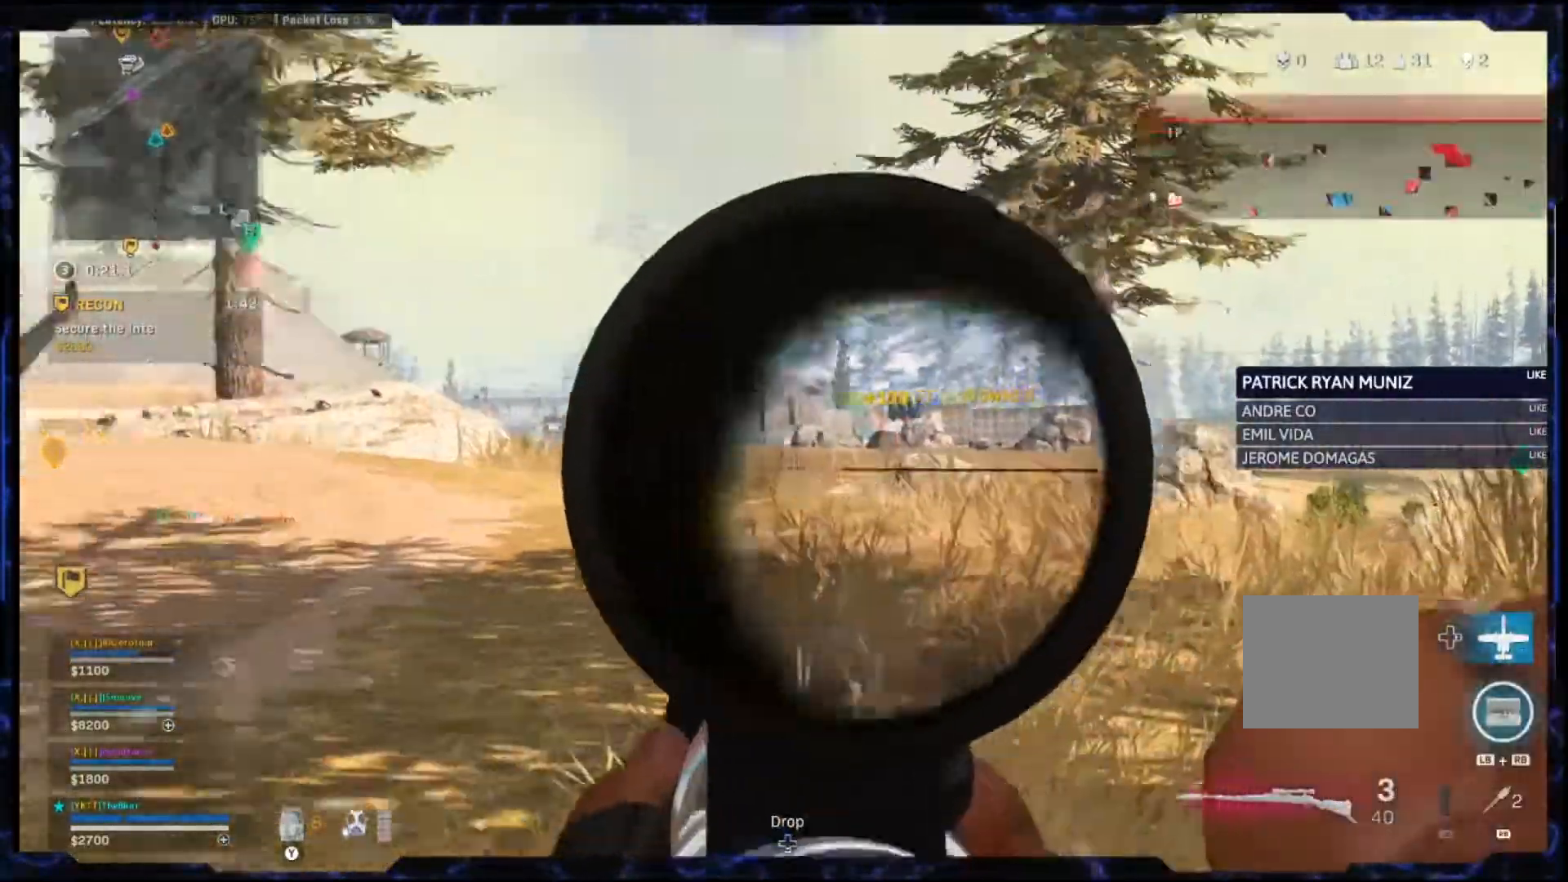
{"buttons": [], "left_stick": "up", "right_stick": "center", "events": [[67, "left_stick", "up"], [133, "L3", "down"], [300, "L3", "up"], [433, "right_stick", "center"]]}
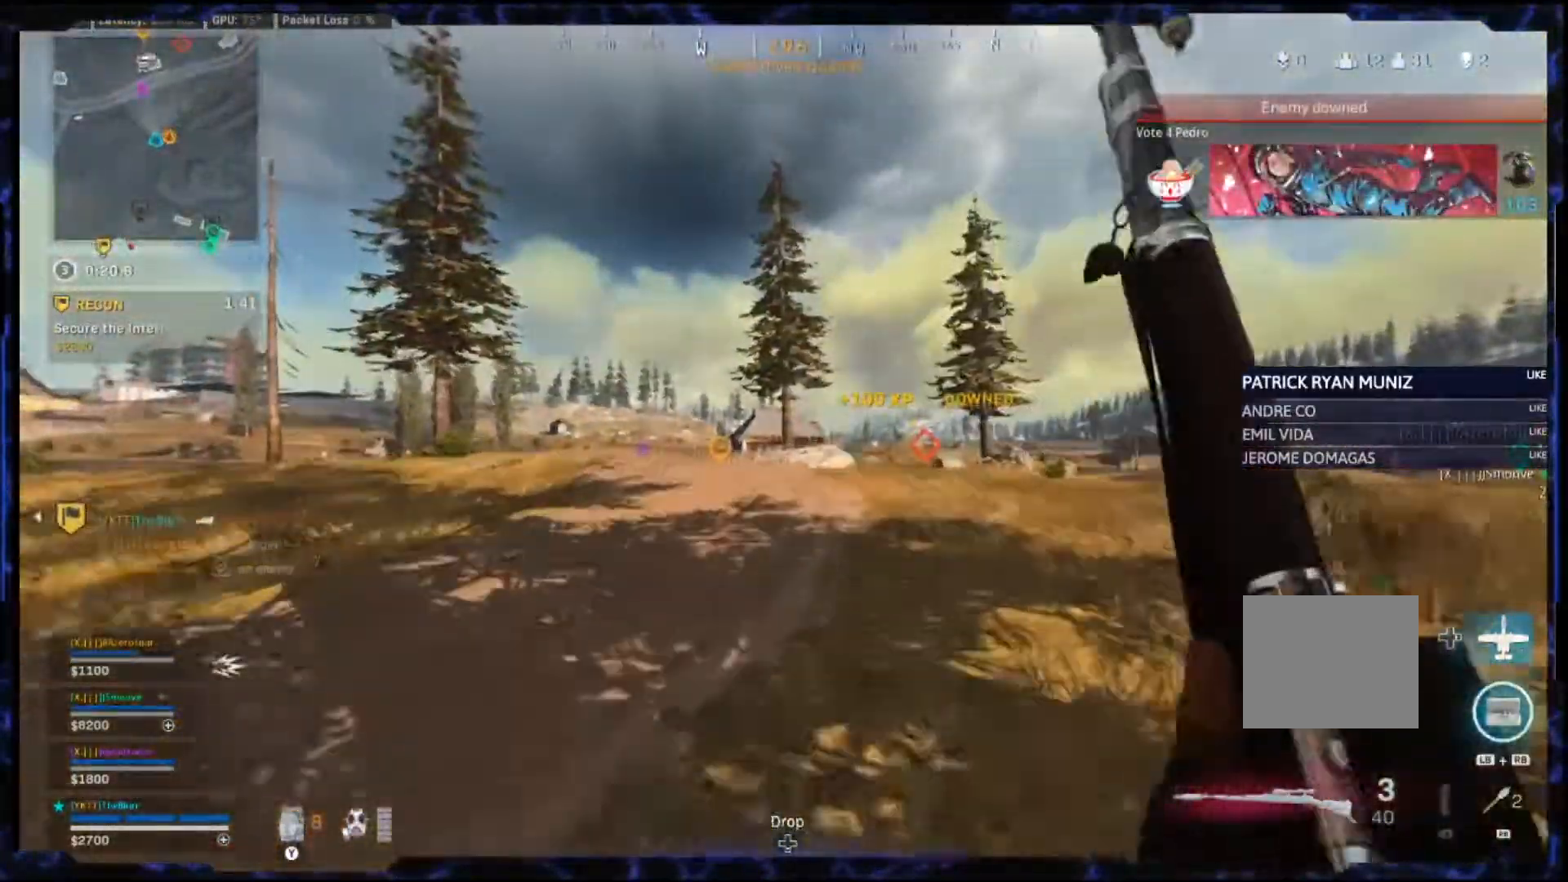
{"buttons": [], "left_stick": "up", "right_stick": "center", "events": [[133, "CIRCLE", "down"], [383, "CIRCLE", "up"], [400, "CROSS", "down"], [467, "CROSS", "up"]]}
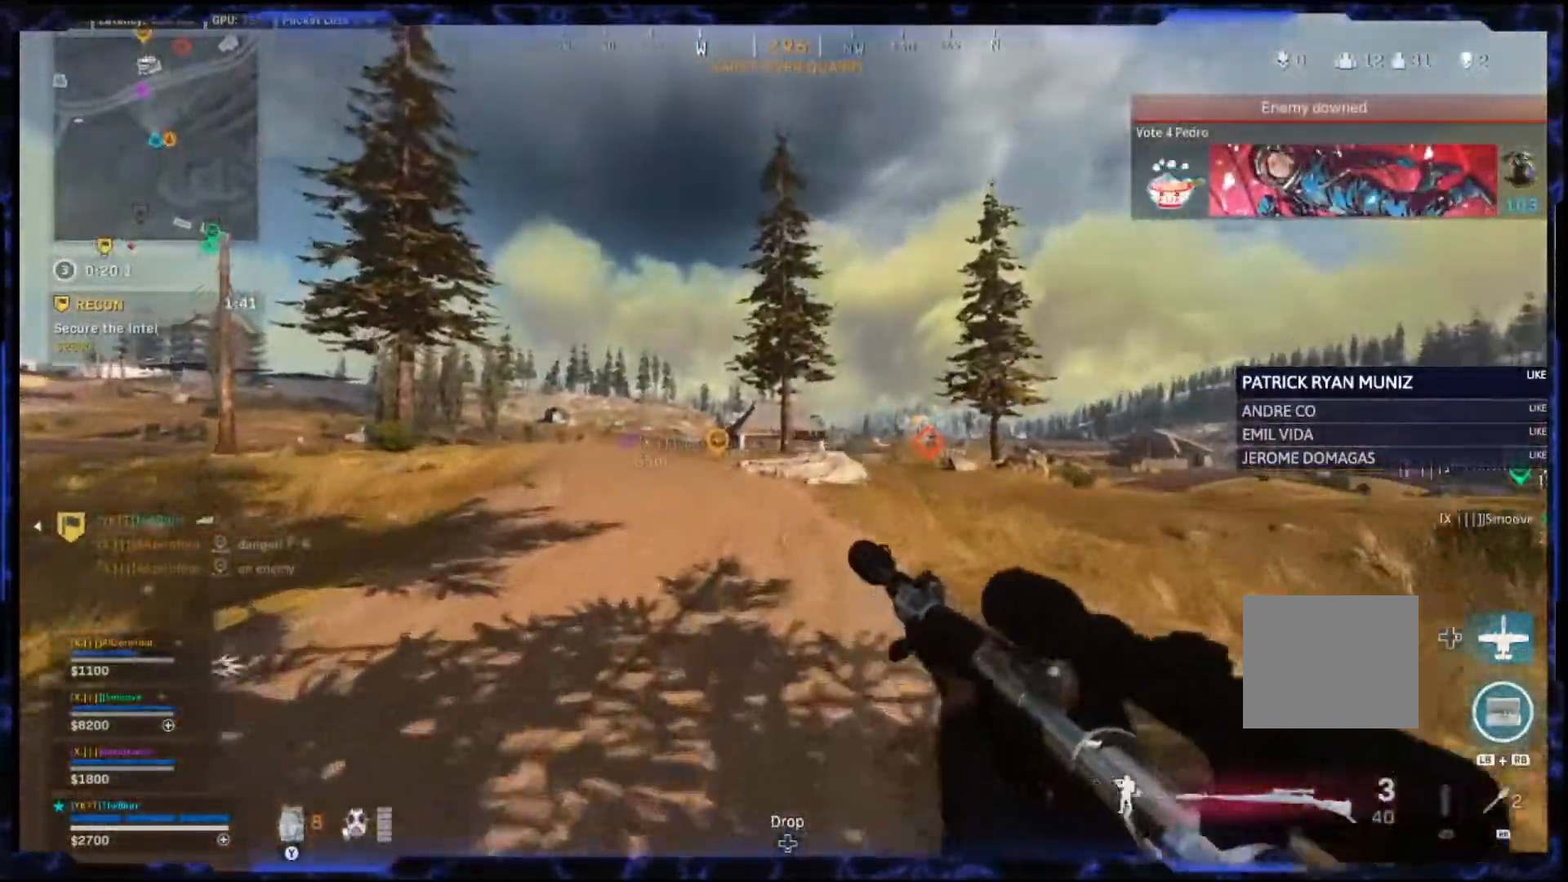
{"buttons": ["CROSS"], "left_stick": "up", "right_stick": "center", "events": [[67, "CROSS", "down"], [100, "L3", "down"], [200, "CROSS", "up"], [250, "L3", "up"], [500, "CROSS", "down"]]}
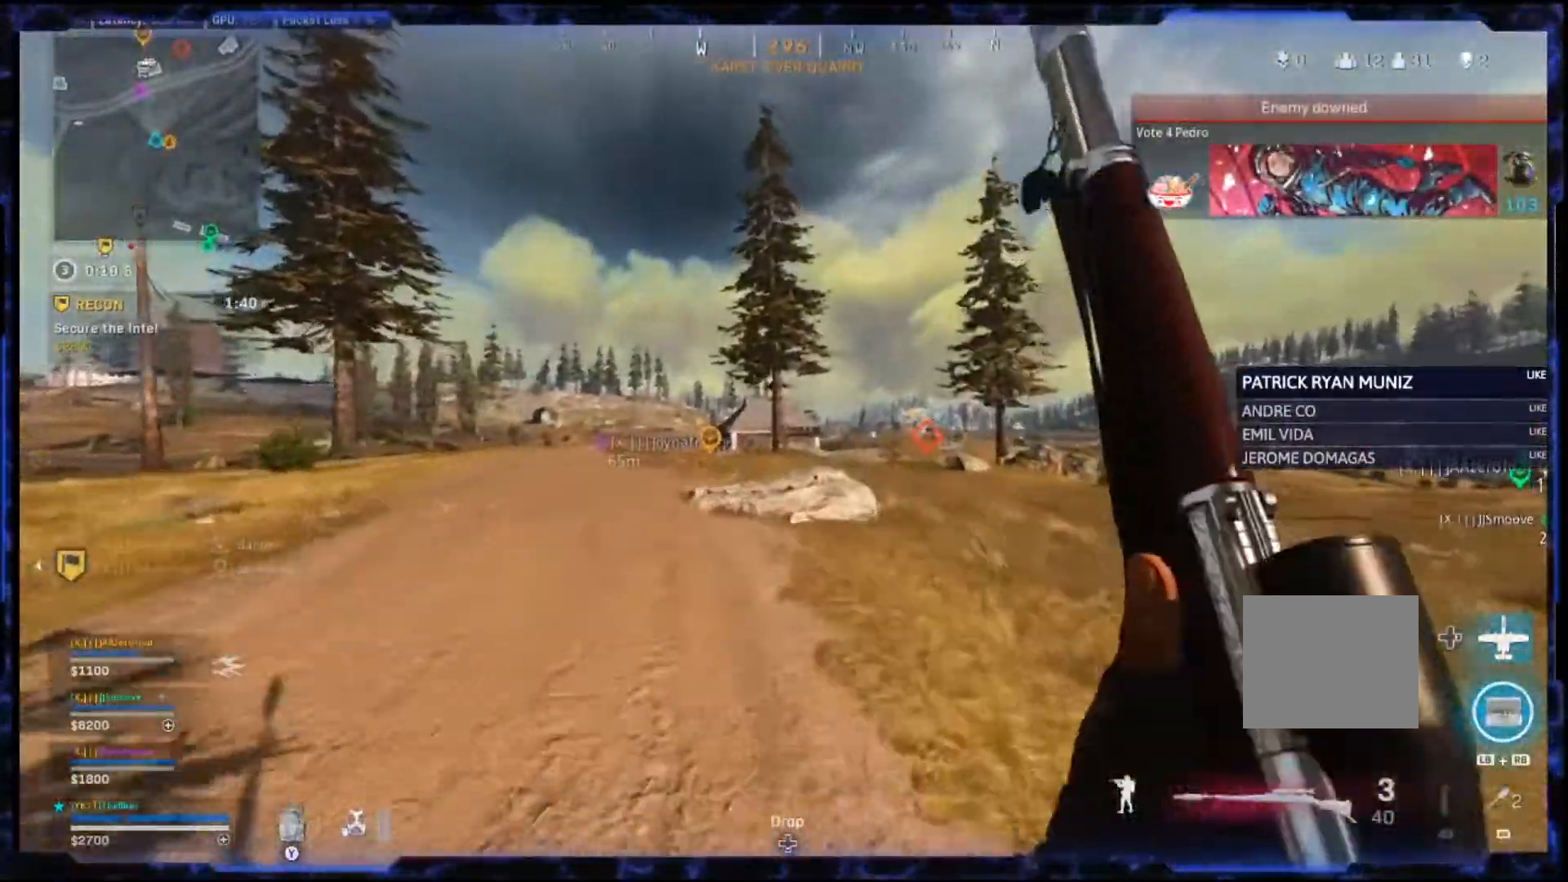
{"buttons": ["L2"], "left_stick": "up", "right_stick": "center", "events": [[133, "CIRCLE", "down"], [133, "CROSS", "up"], [250, "CIRCLE", "up"], [300, "CIRCLE", "down"], [350, "CROSS", "down"], [383, "CIRCLE", "up"], [450, "CROSS", "up"], [500, "L2", "down"]]}
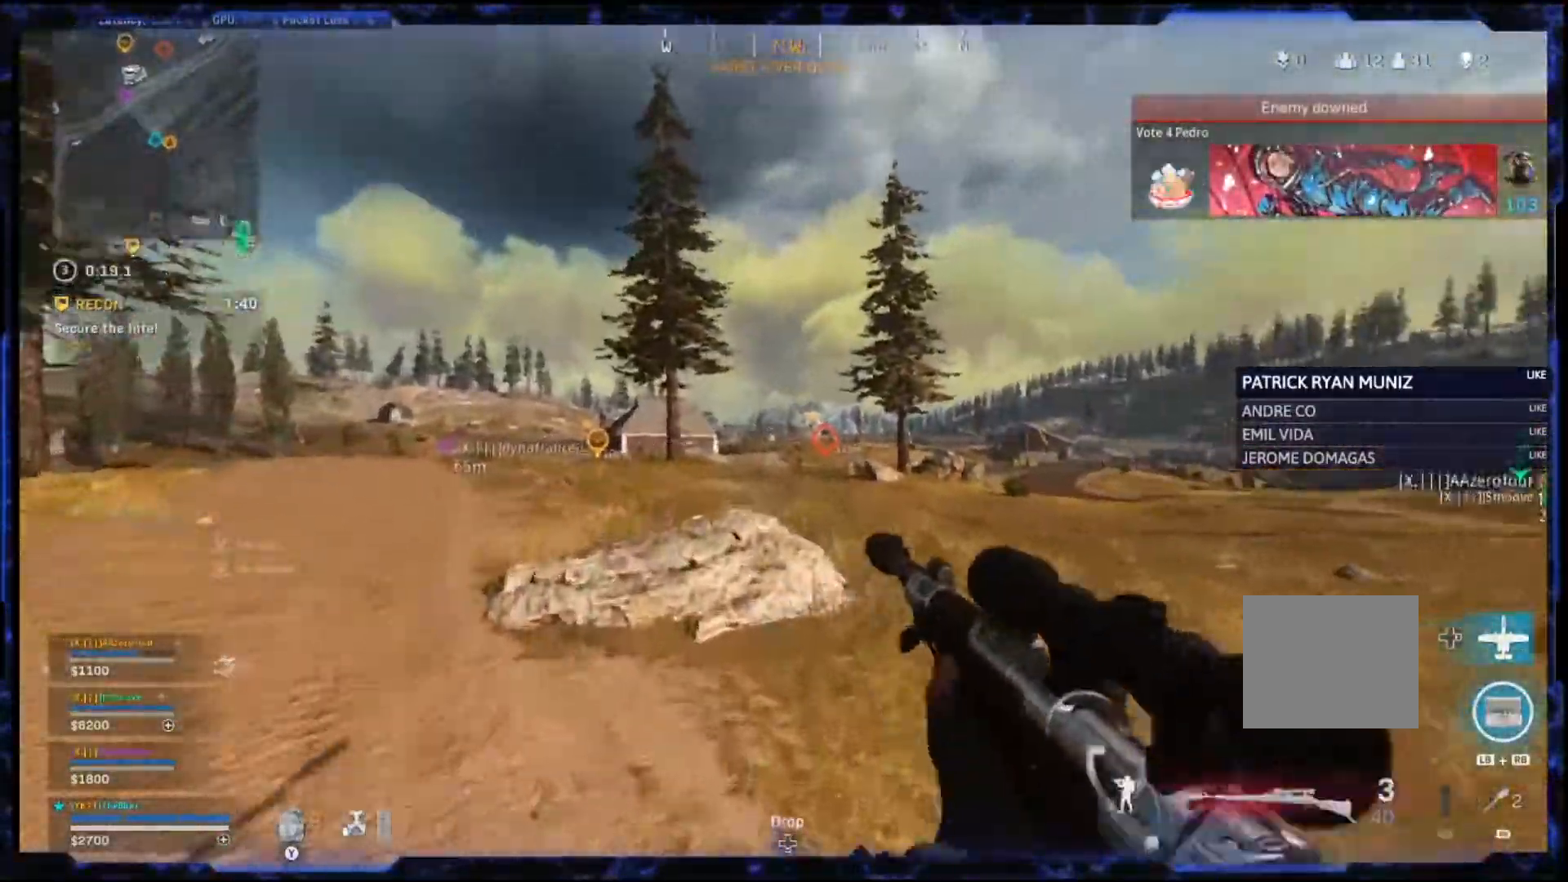
{"buttons": ["CIRCLE", "L2"], "left_stick": "up-right", "right_stick": "center", "events": [[133, "left_stick", "up-right"], [433, "CIRCLE", "down"]]}
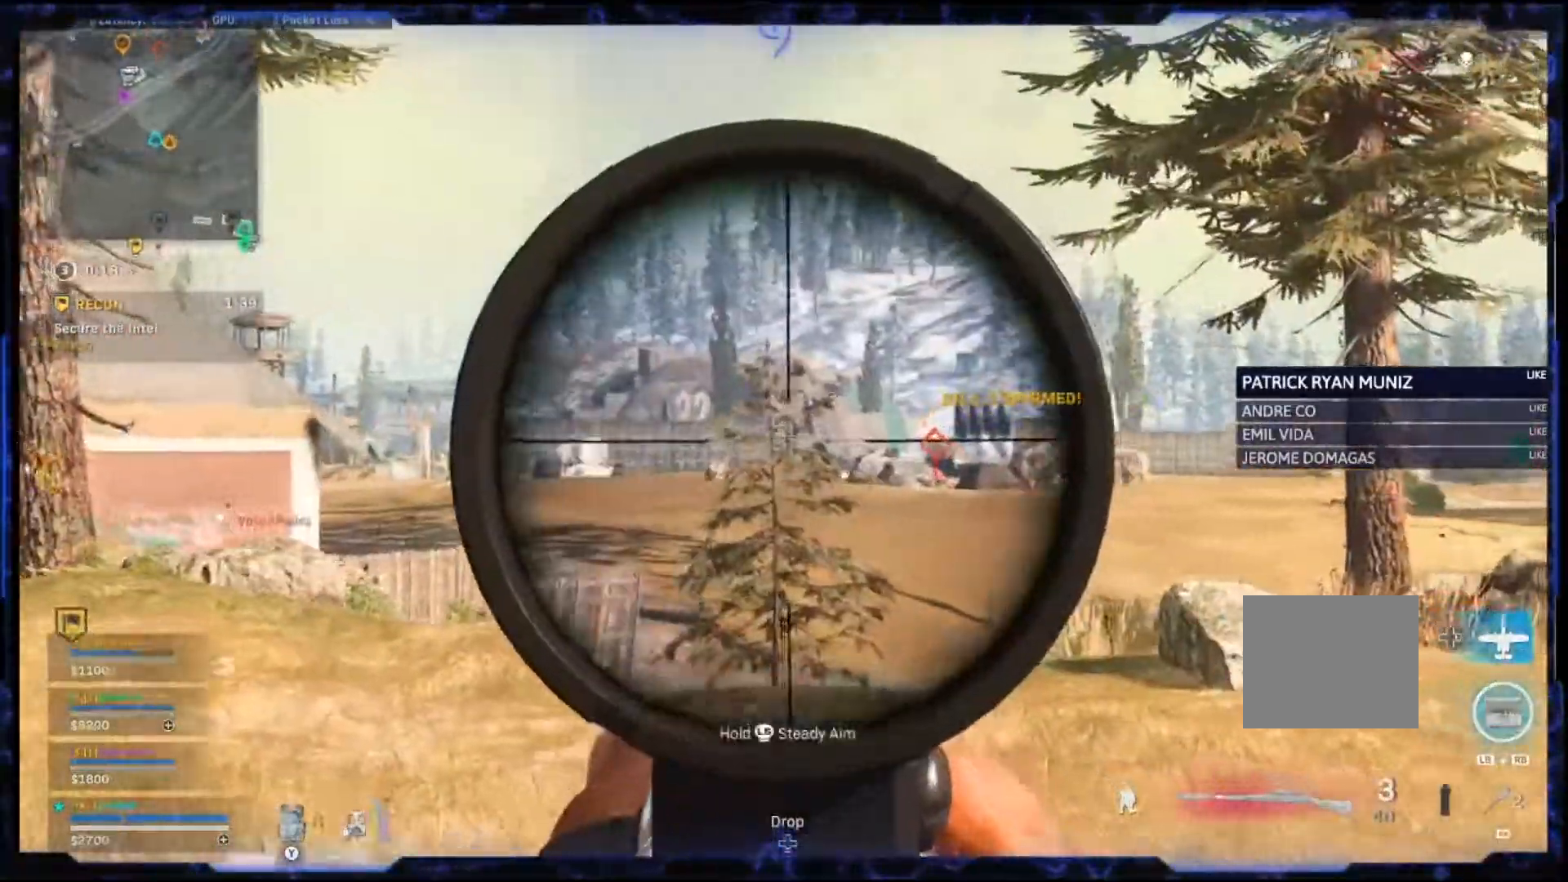
{"buttons": ["L2"], "left_stick": "up-right", "right_stick": "right"}
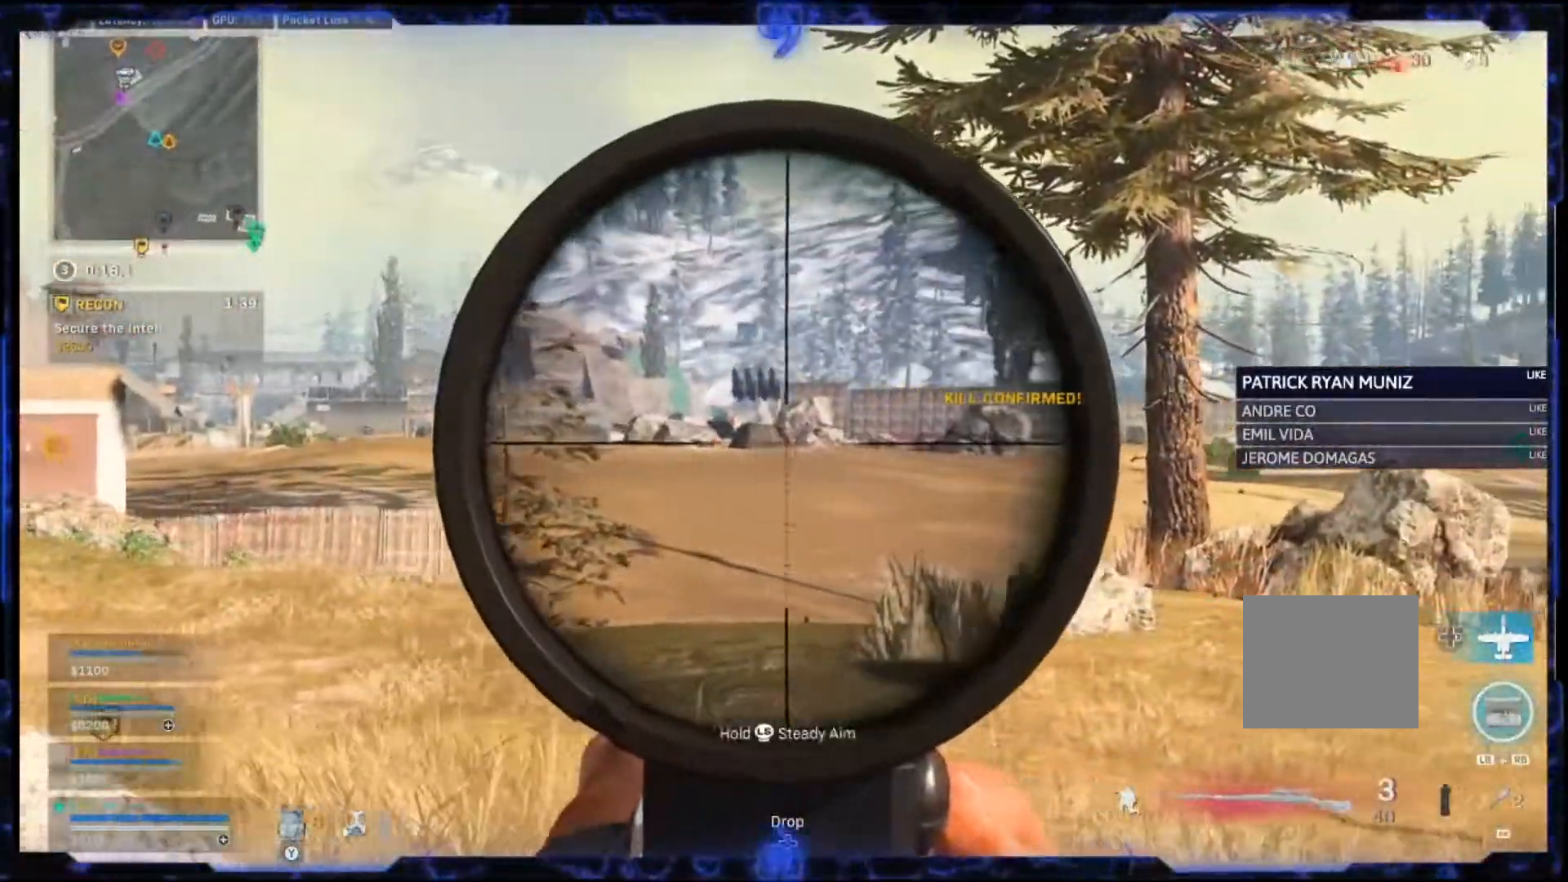
{"buttons": ["L2", "L3"], "left_stick": "up-right", "right_stick": "center", "events": [[167, "right_stick", "center"], [367, "L3", "down"]]}
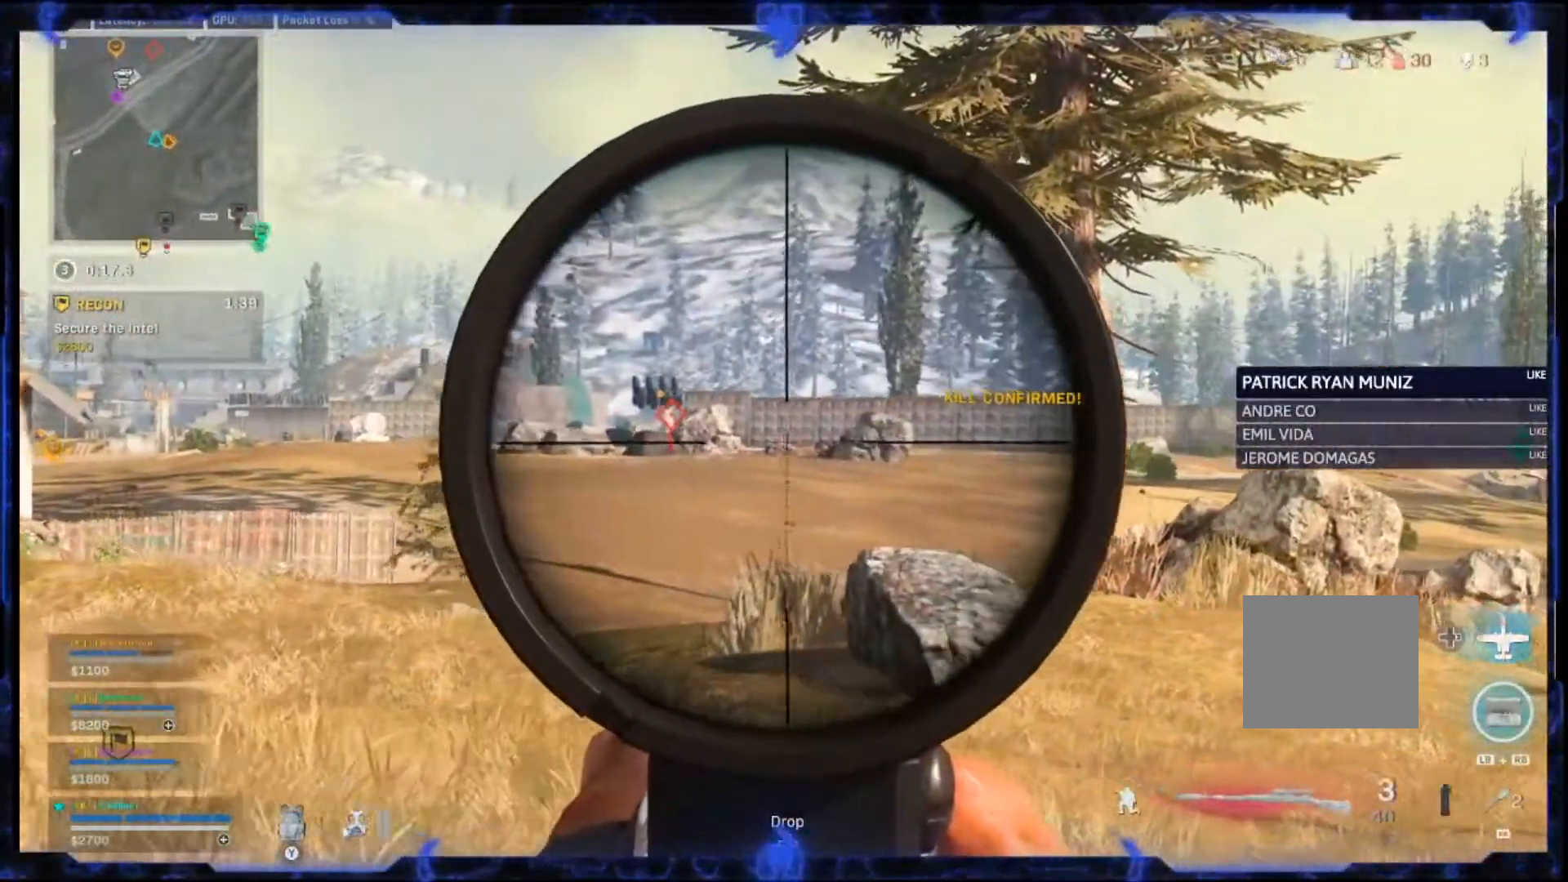
{"buttons": ["L2", "R2"], "left_stick": "up-right", "right_stick": "center", "events": [[433, "R2", "down"], [450, "L3", "up"]]}
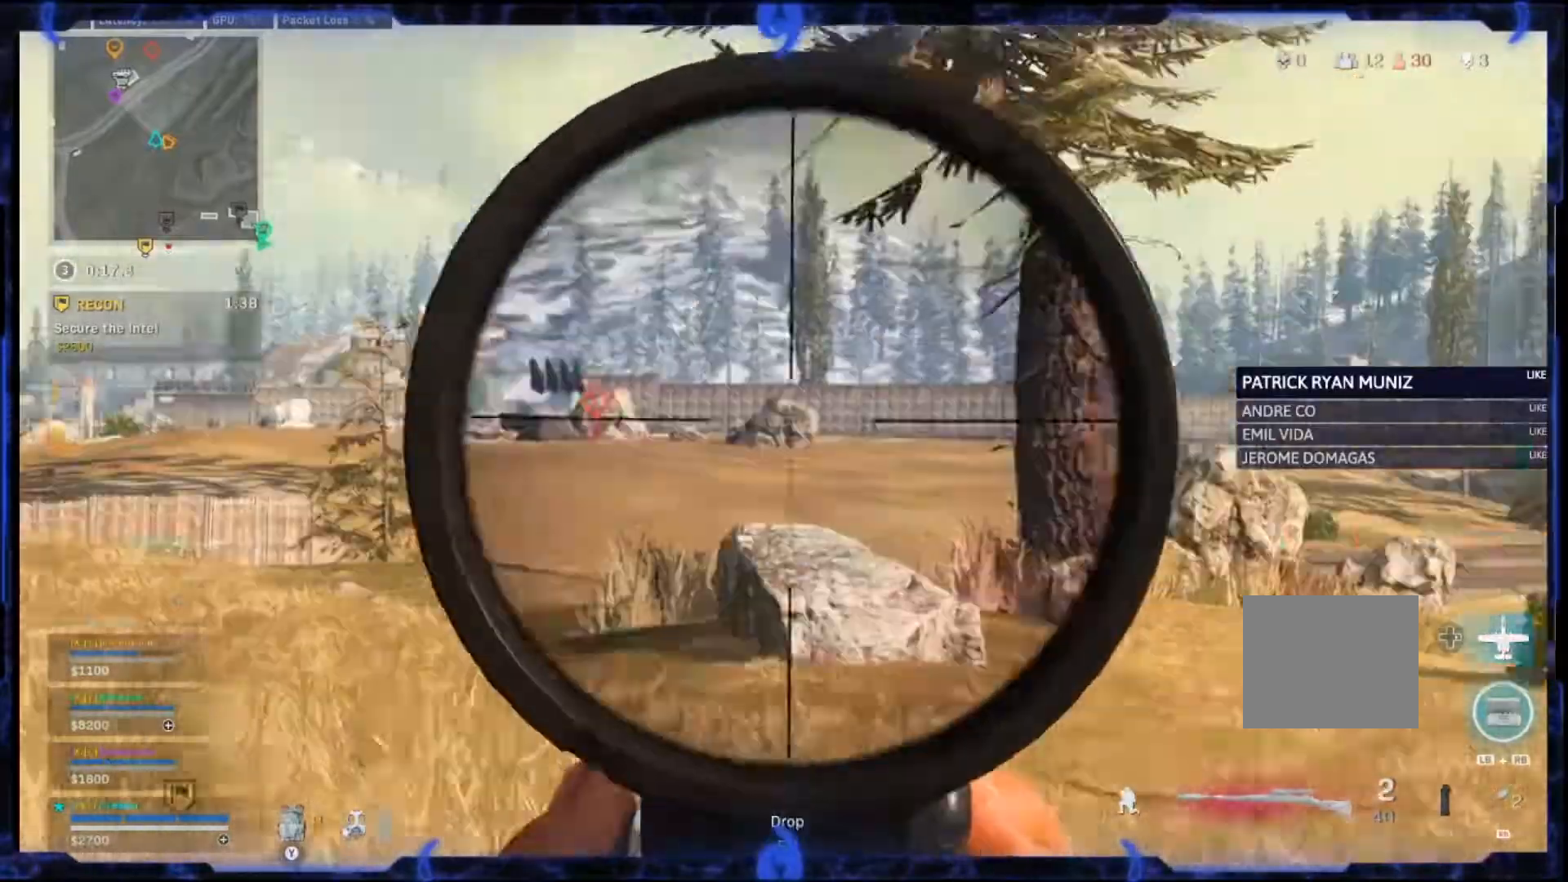
{"buttons": ["L2"], "left_stick": "left", "right_stick": "center", "events": [[17, "left_stick", "left"], [67, "R2", "up"]]}
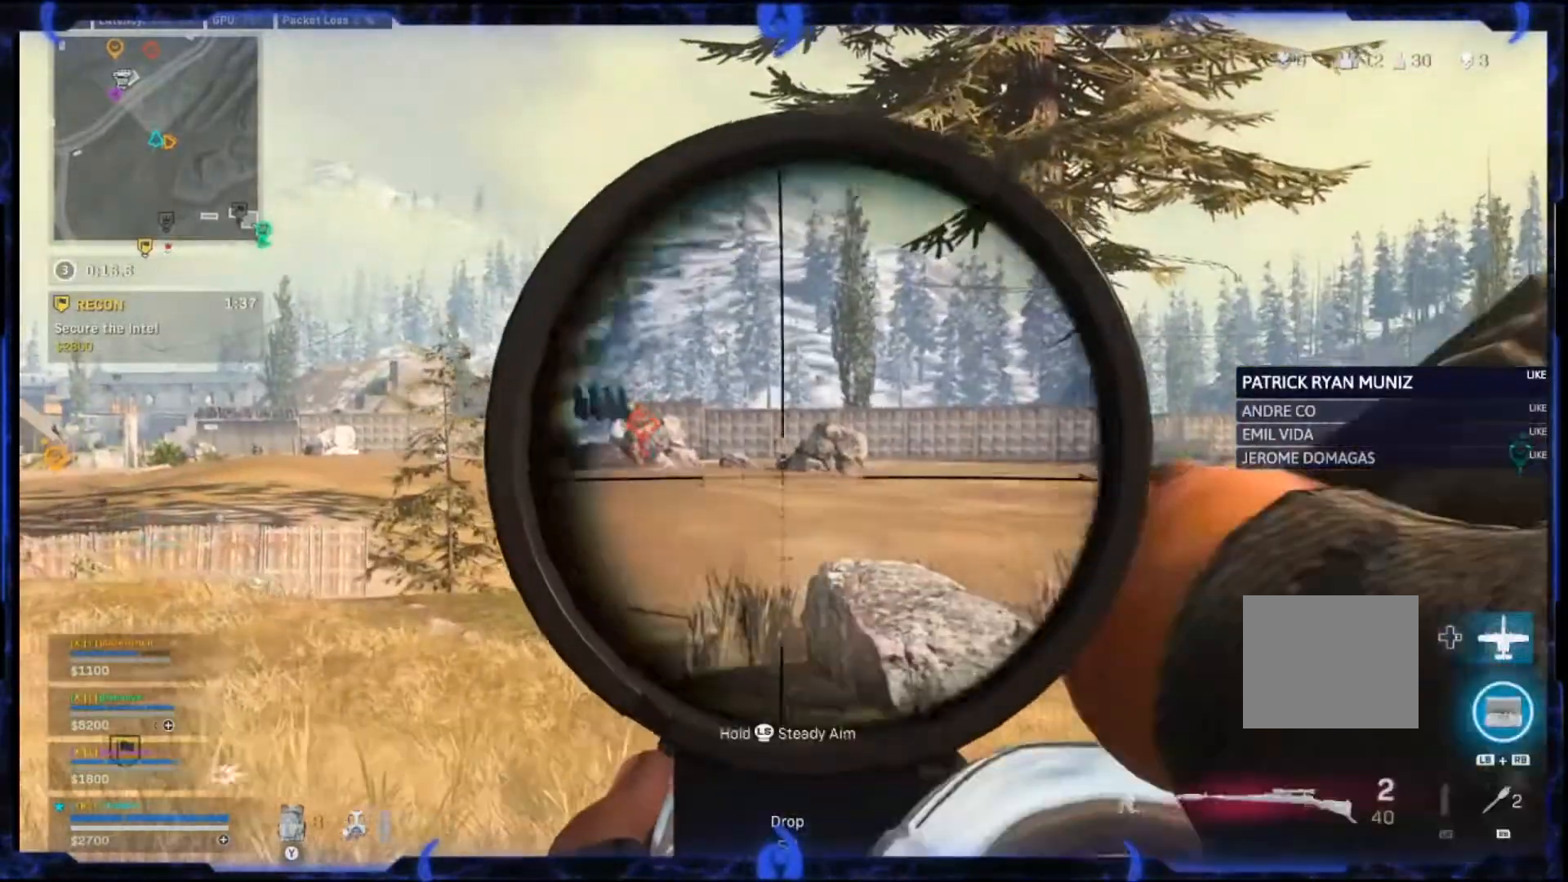
{"buttons": ["L2", "L3"], "left_stick": "left", "right_stick": "center", "events": [[433, "L3", "down"]]}
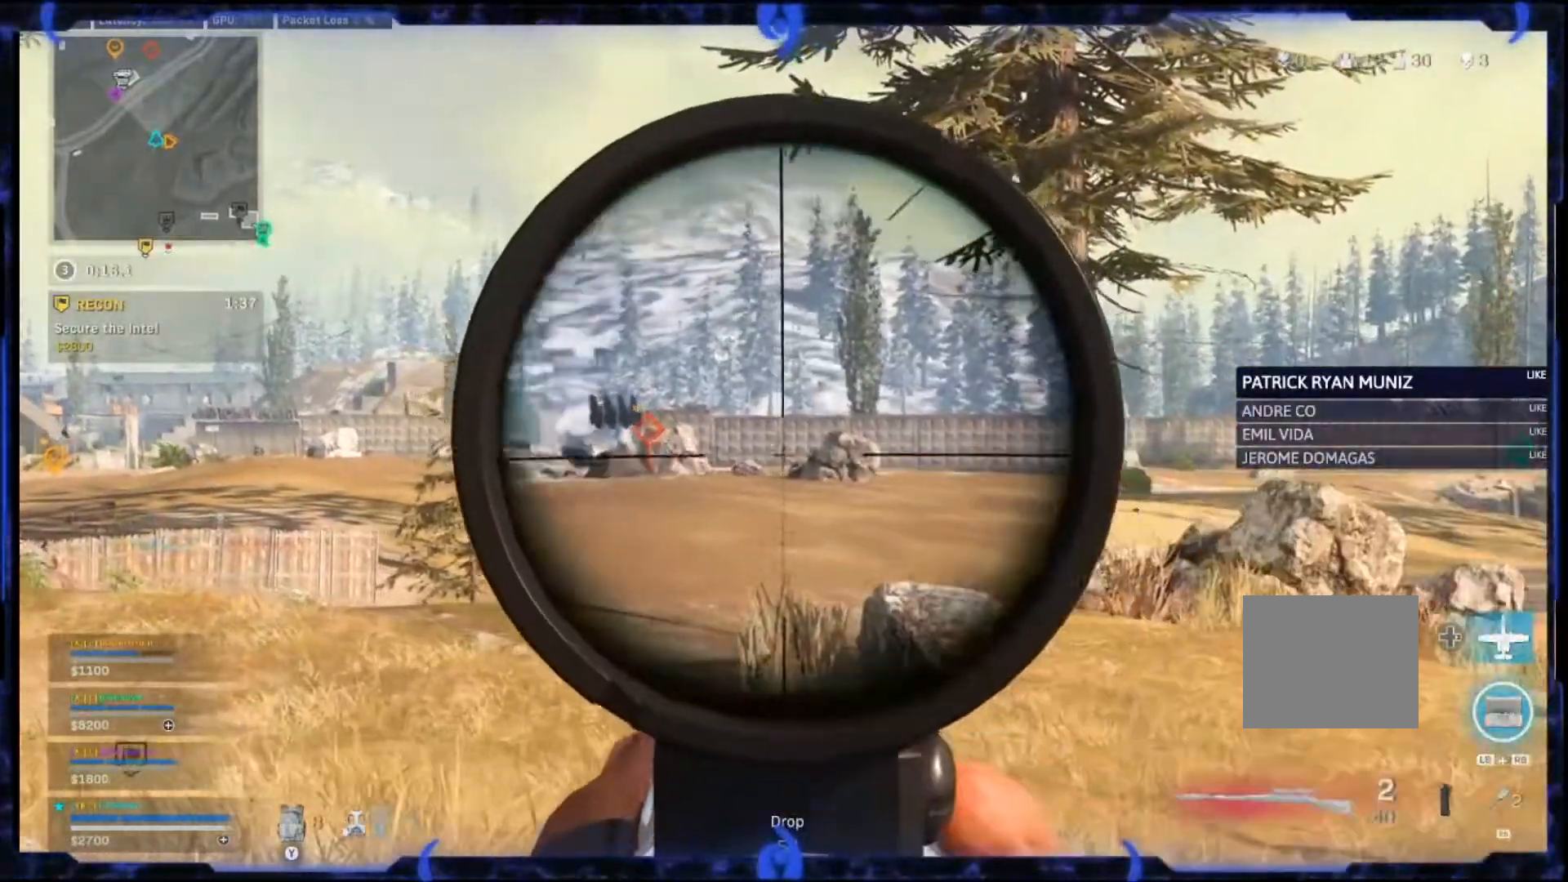
{"buttons": [], "left_stick": "right", "right_stick": "left", "events": [[217, "L3", "up"], [267, "left_stick", "right"], [317, "L2", "up"], [350, "right_stick", "left"]]}
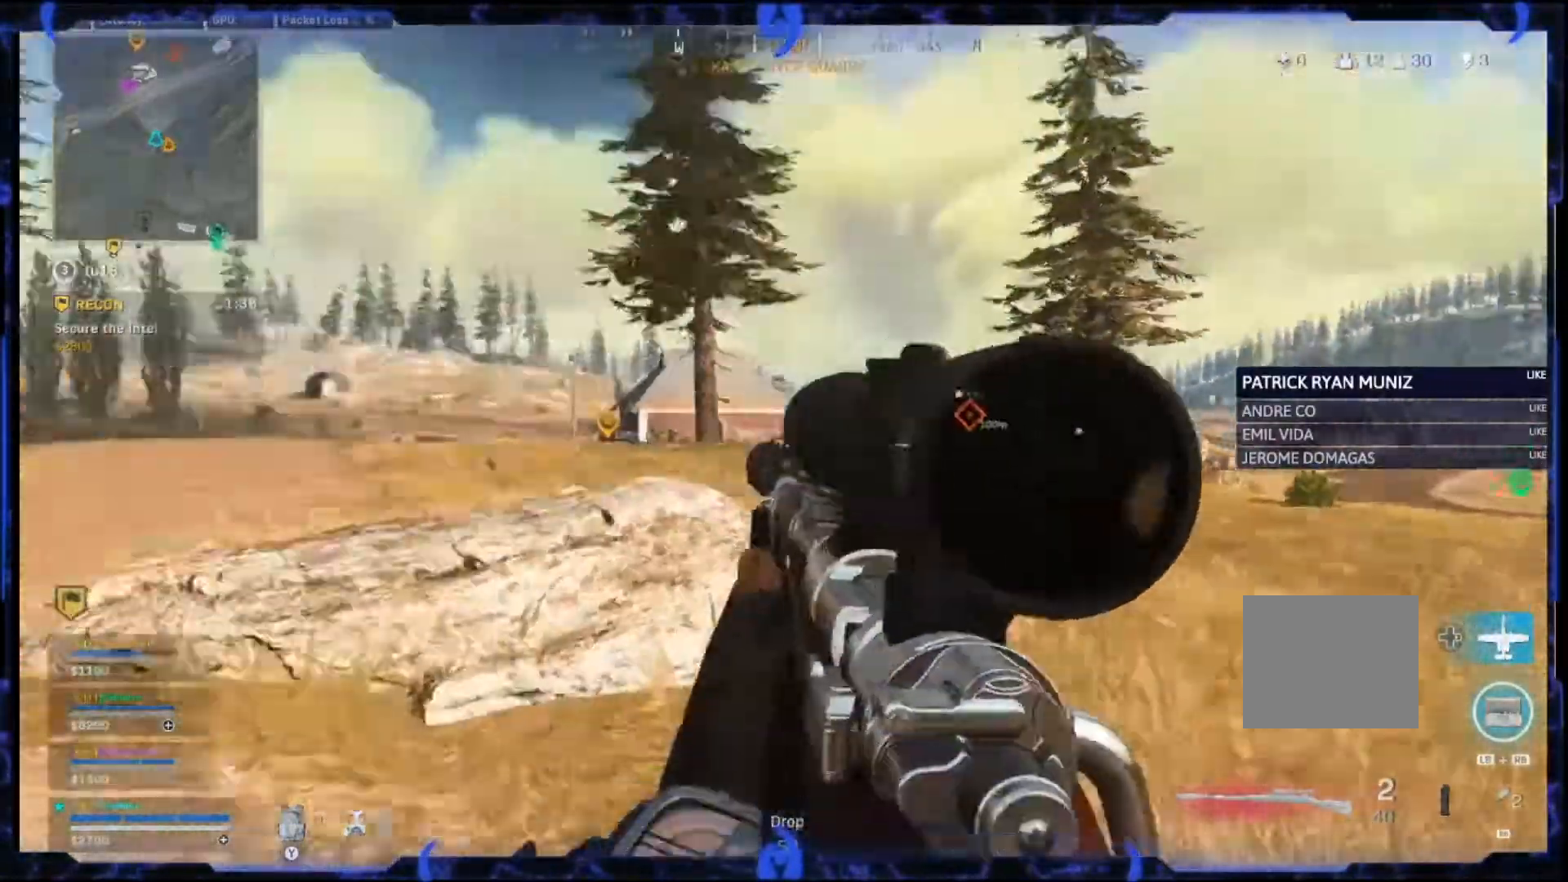
{"buttons": [], "left_stick": "up", "right_stick": "left", "events": [[17, "CIRCLE", "down"], [133, "CIRCLE", "up"], [133, "left_stick", "up-right"], [250, "L3", "down"], [250, "left_stick", "up"], [350, "L3", "up"], [383, "TRIANGLE", "down"], [467, "TRIANGLE", "up"]]}
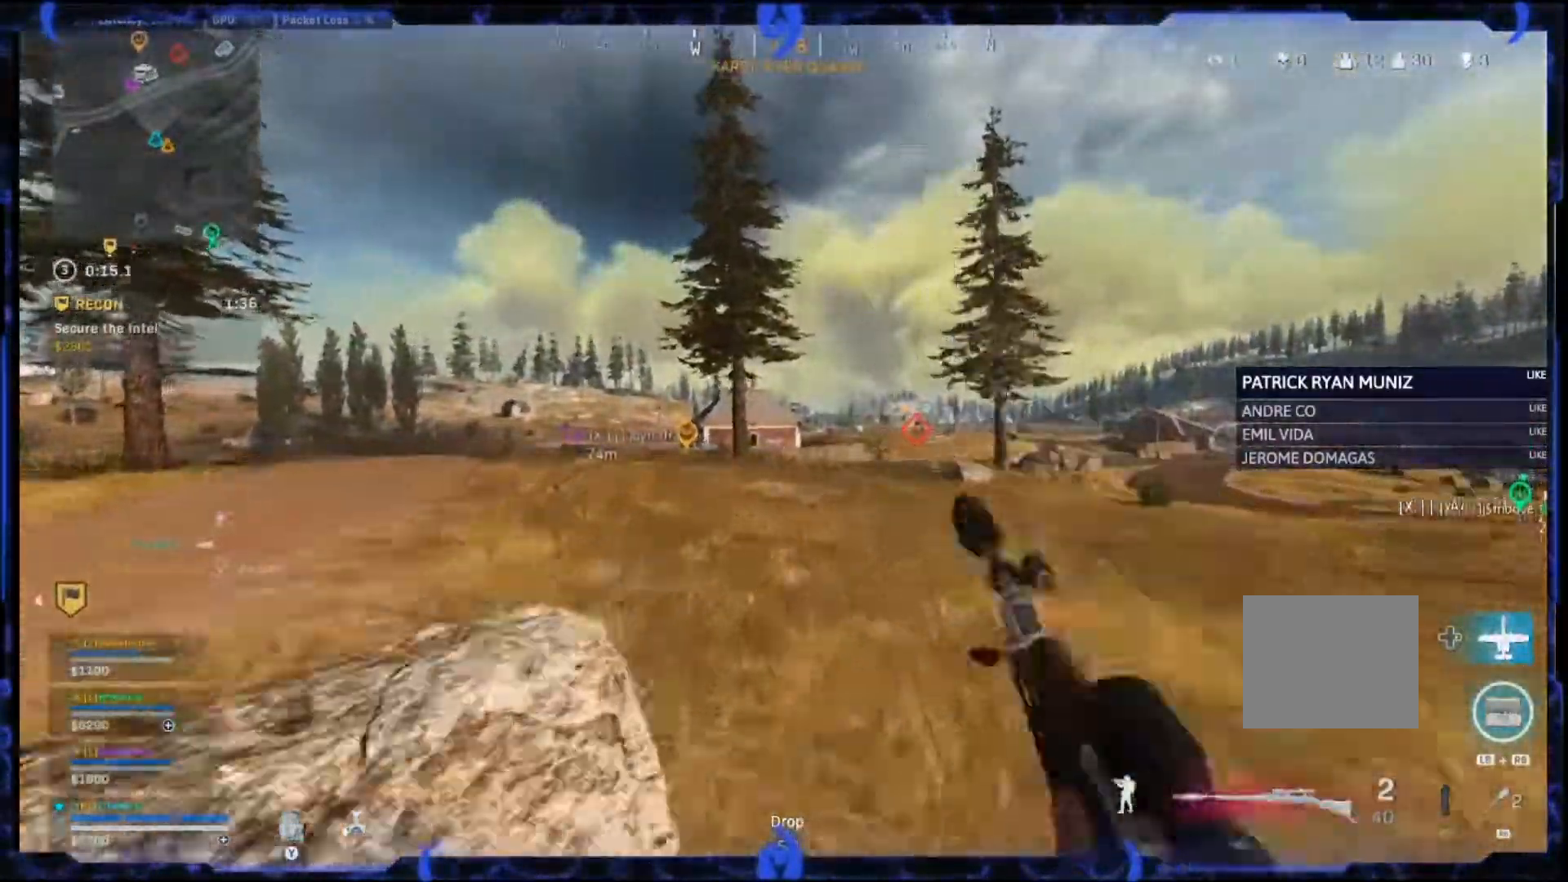
{"buttons": [], "left_stick": "up", "right_stick": "center", "events": [[17, "CROSS", "down"], [117, "CROSS", "up"], [117, "right_stick", "center"], [383, "L3", "down"], [483, "L3", "up"]]}
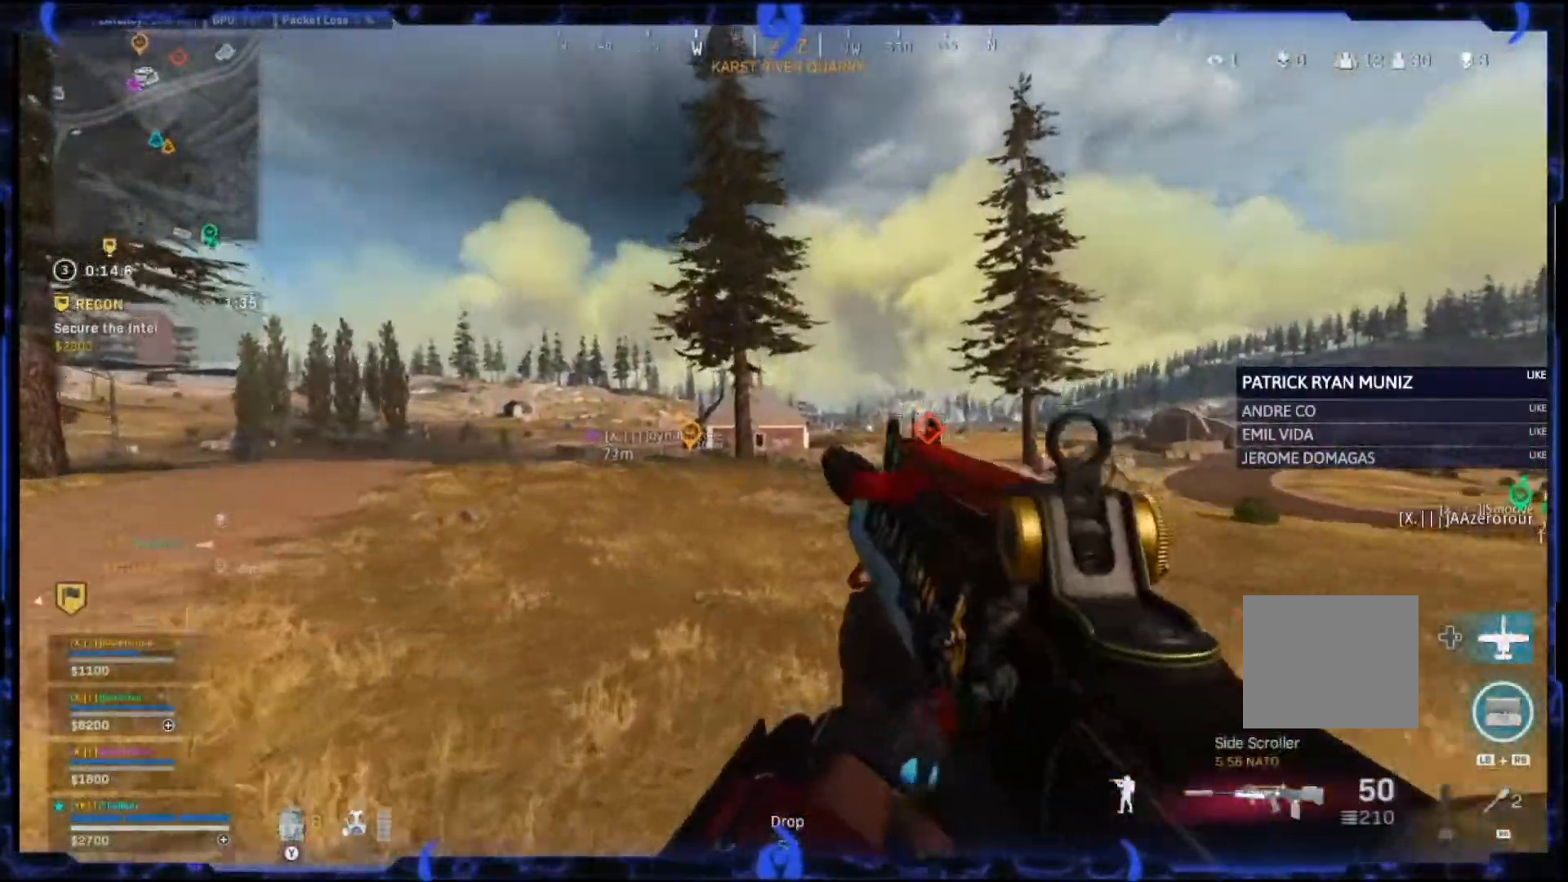
{"buttons": ["CIRCLE"], "left_stick": "up", "right_stick": "center", "events": [[317, "CIRCLE", "down"], [400, "CIRCLE", "up"], [450, "CIRCLE", "down"]]}